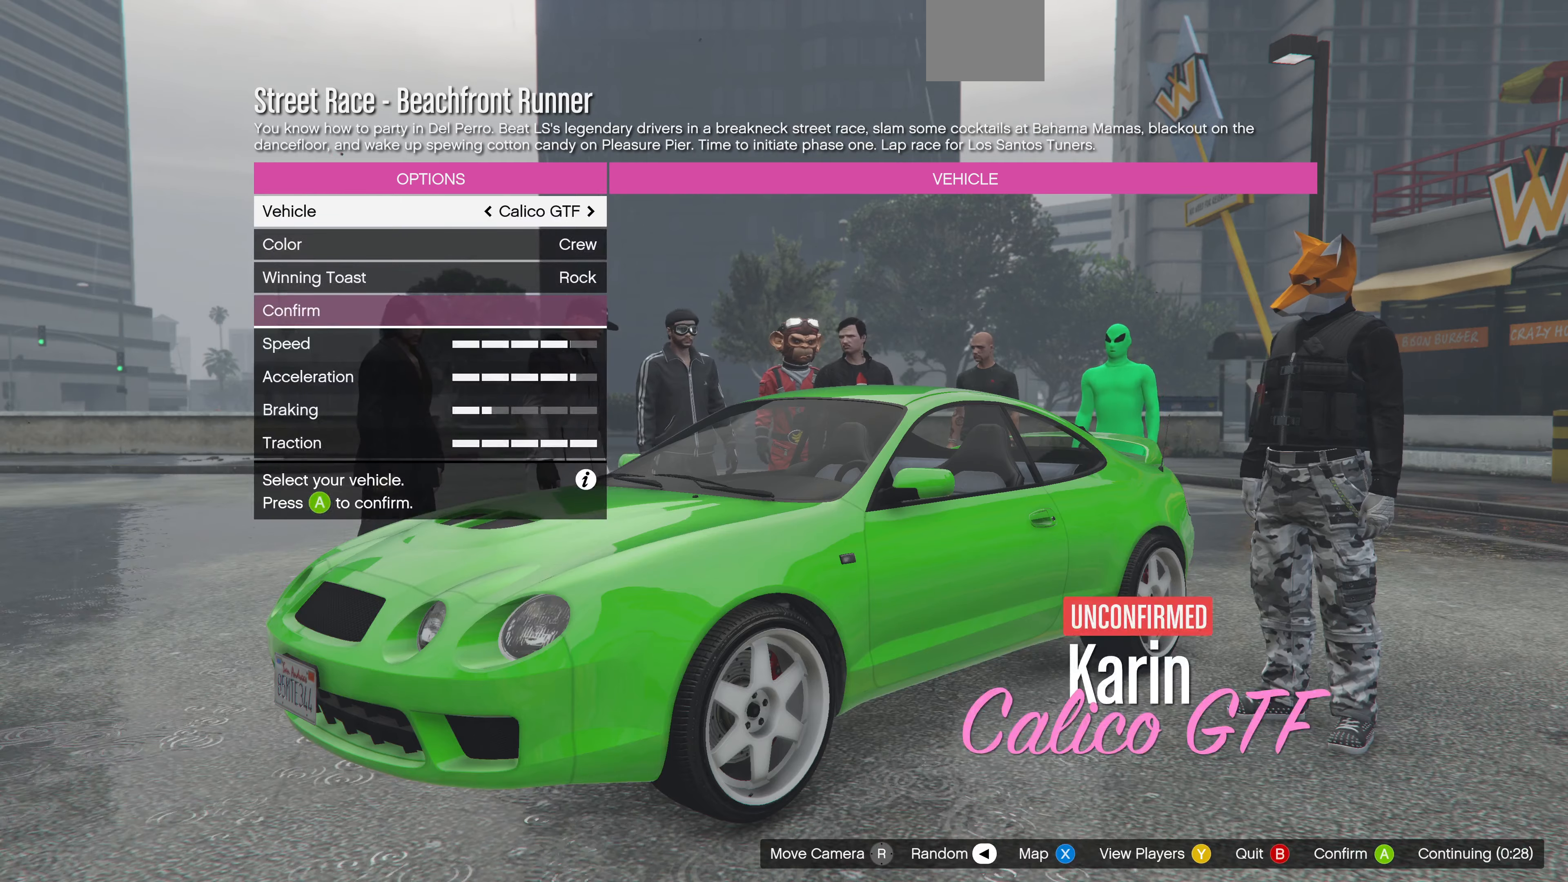
Gameplay with a controller (PlayStation layout); each line is a JSON object with the inputs held at the frame after it. "events" lists button and stick changes between this image and that frame as [ms after this image, input, new state], when the widget could be followed in between.
{"buttons": [], "left_stick": "center", "right_stick": "center", "events": [[367, "CROSS", "down"], [500, "CROSS", "up"]]}
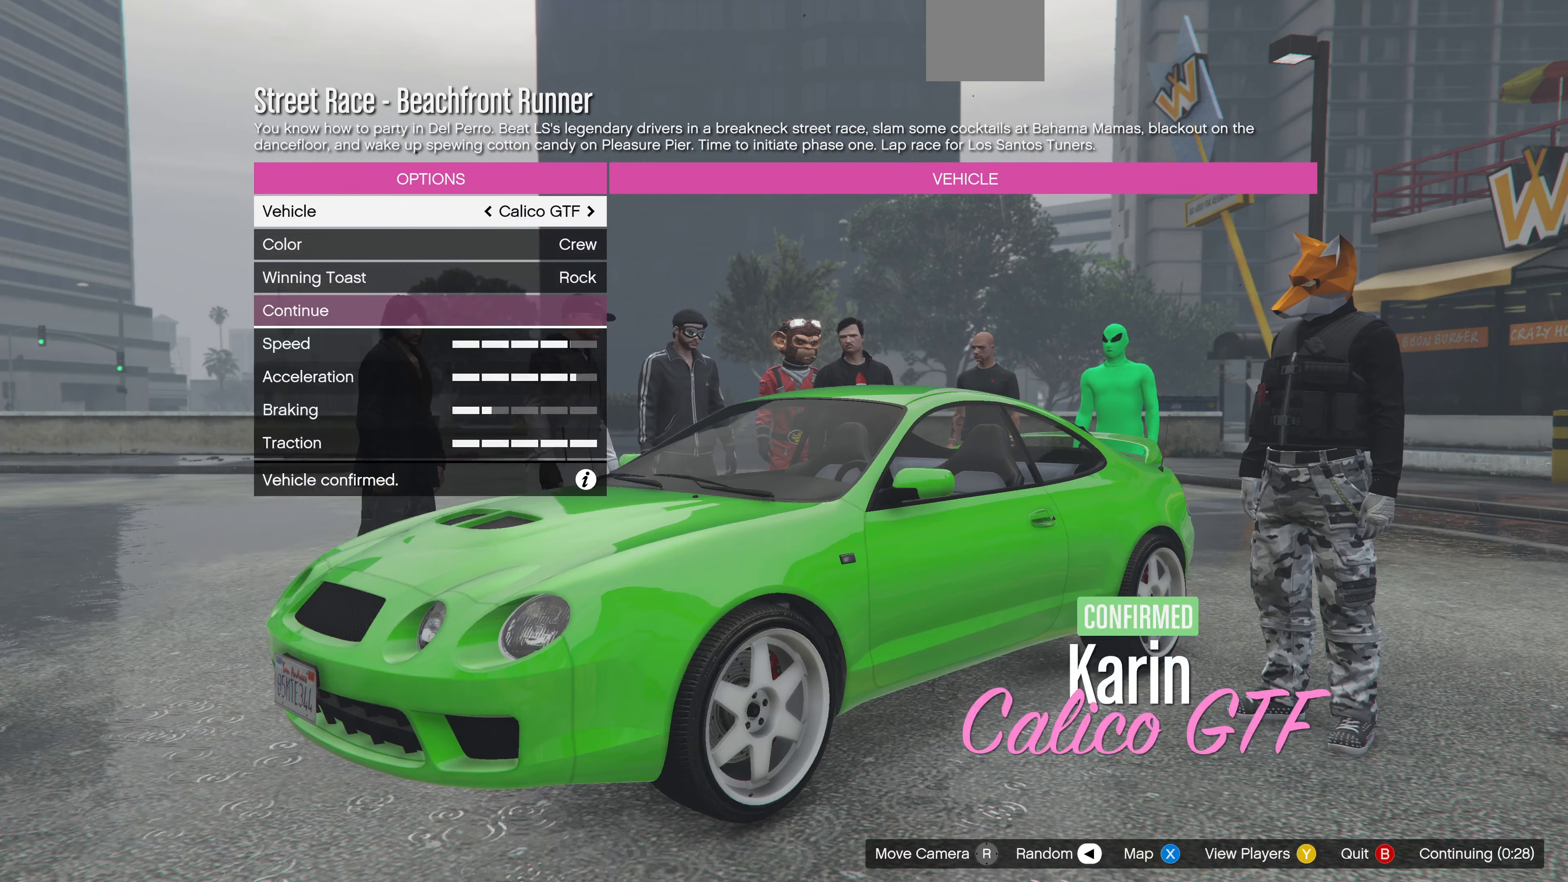
{"buttons": [], "left_stick": "center", "right_stick": "center", "events": []}
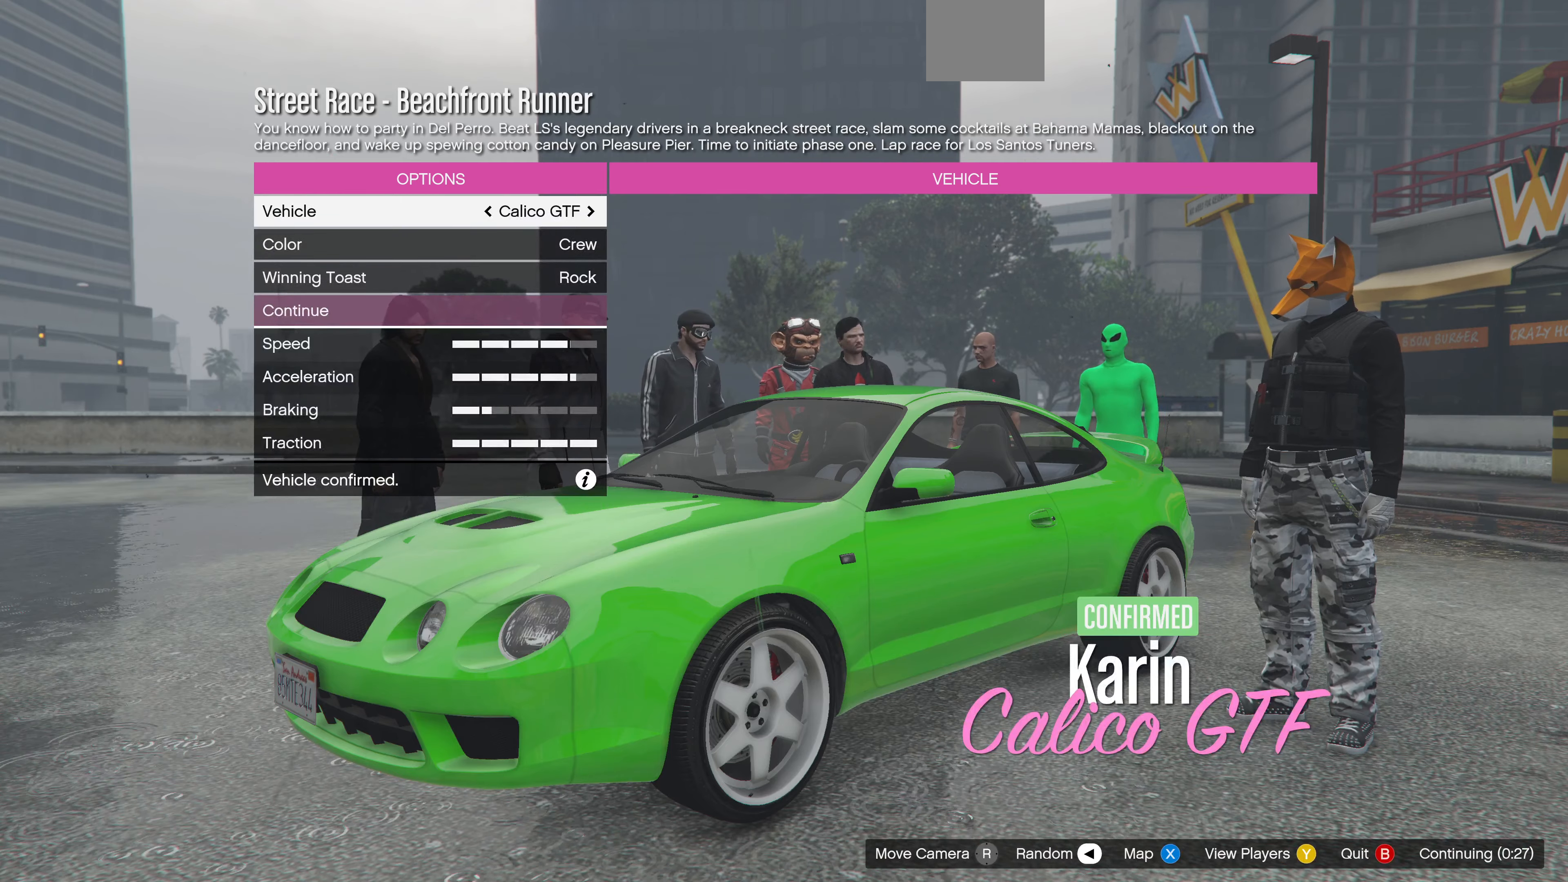
{"buttons": [], "left_stick": "center", "right_stick": "center", "events": [[300, "DPAD_UP", "down"], [400, "DPAD_UP", "up"]]}
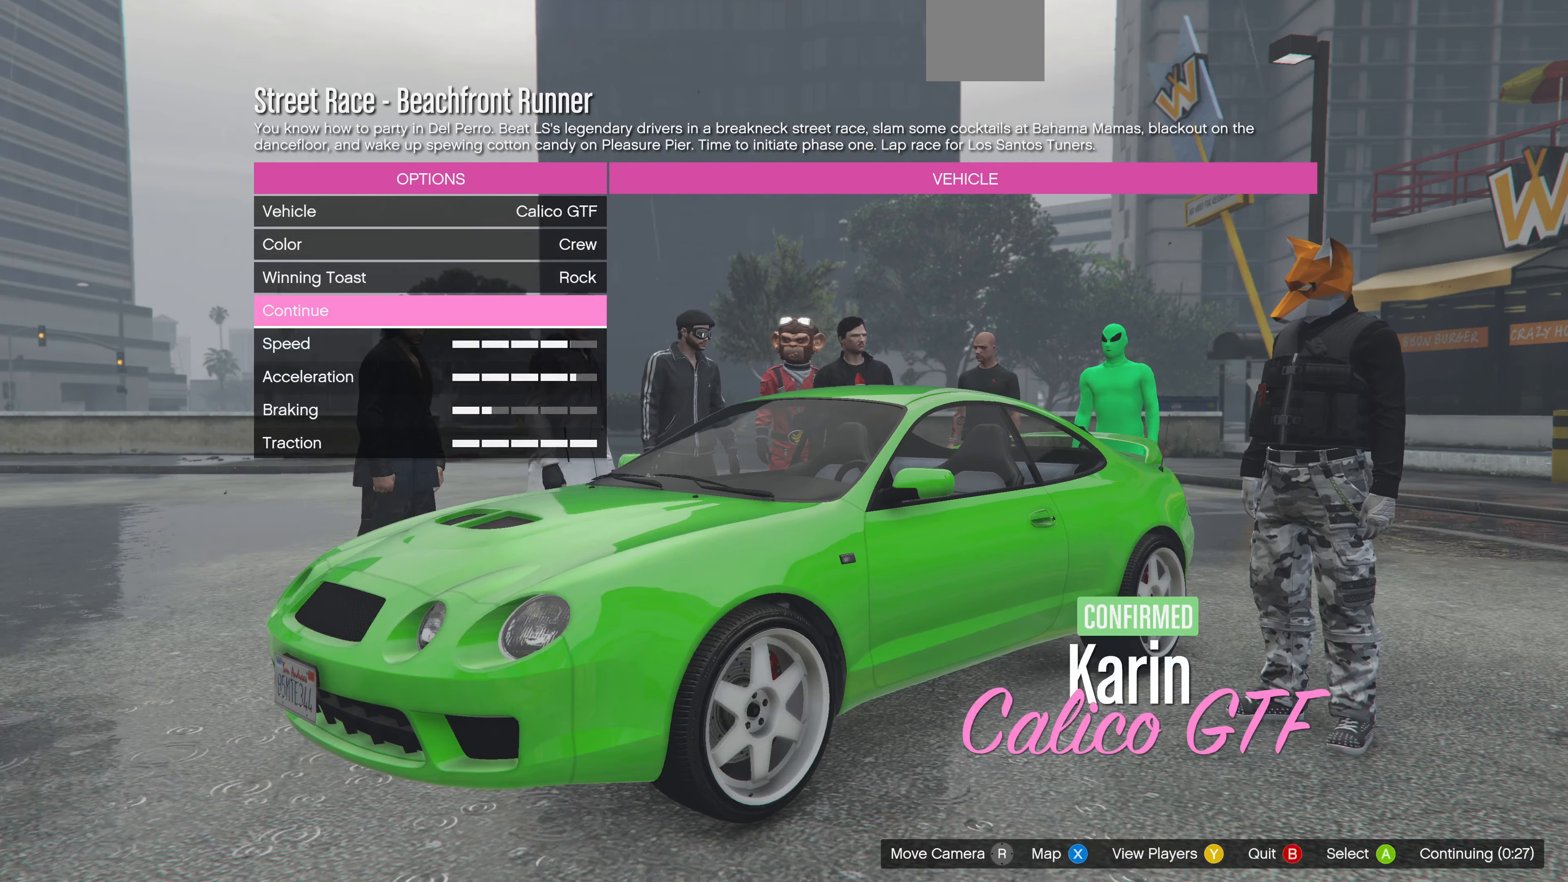
{"buttons": [], "left_stick": "center", "right_stick": "center", "events": [[33, "CROSS", "down"], [167, "CROSS", "up"], [400, "TRIANGLE", "down"], [467, "TRIANGLE", "up"]]}
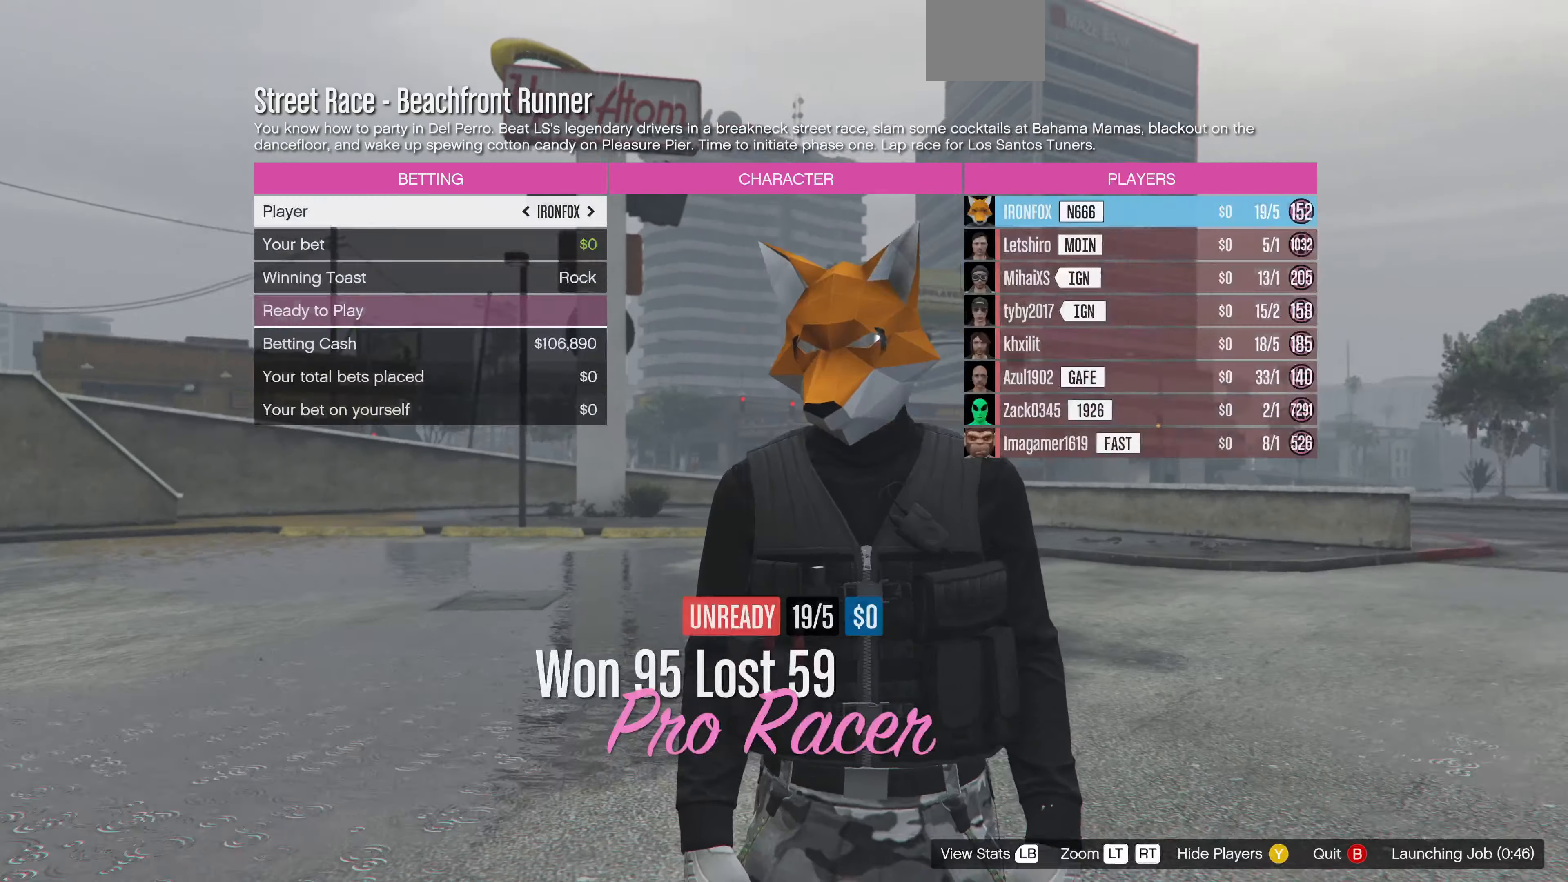
{"buttons": [], "left_stick": "center", "right_stick": "center", "events": [[233, "DPAD_DOWN", "down"], [367, "DPAD_DOWN", "up"]]}
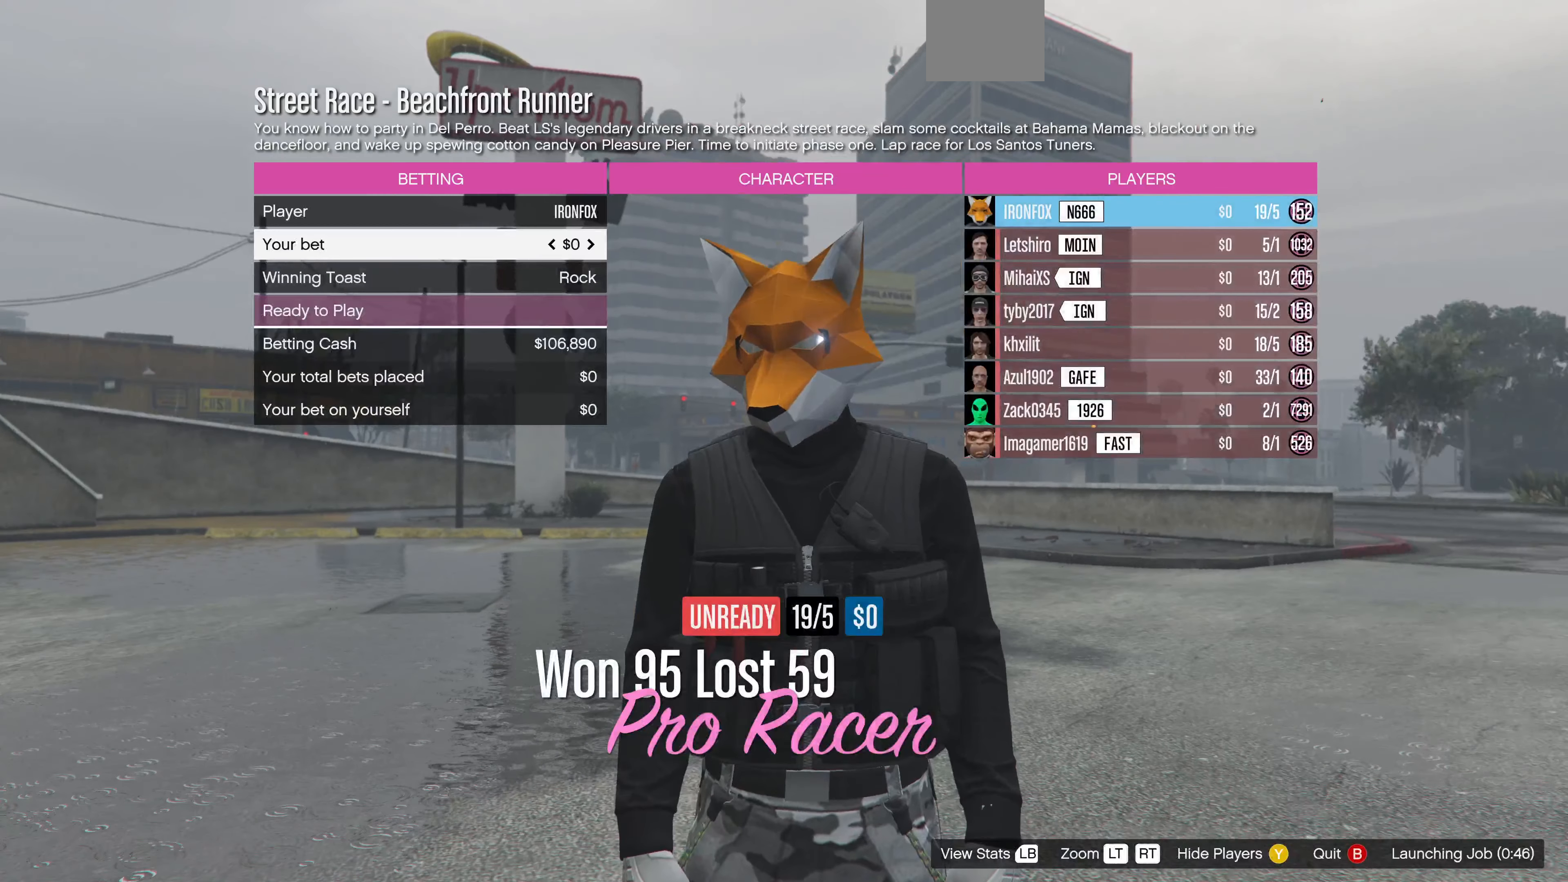
{"buttons": [], "left_stick": "center", "right_stick": "center", "events": [[300, "DPAD_UP", "down"], [400, "DPAD_UP", "up"]]}
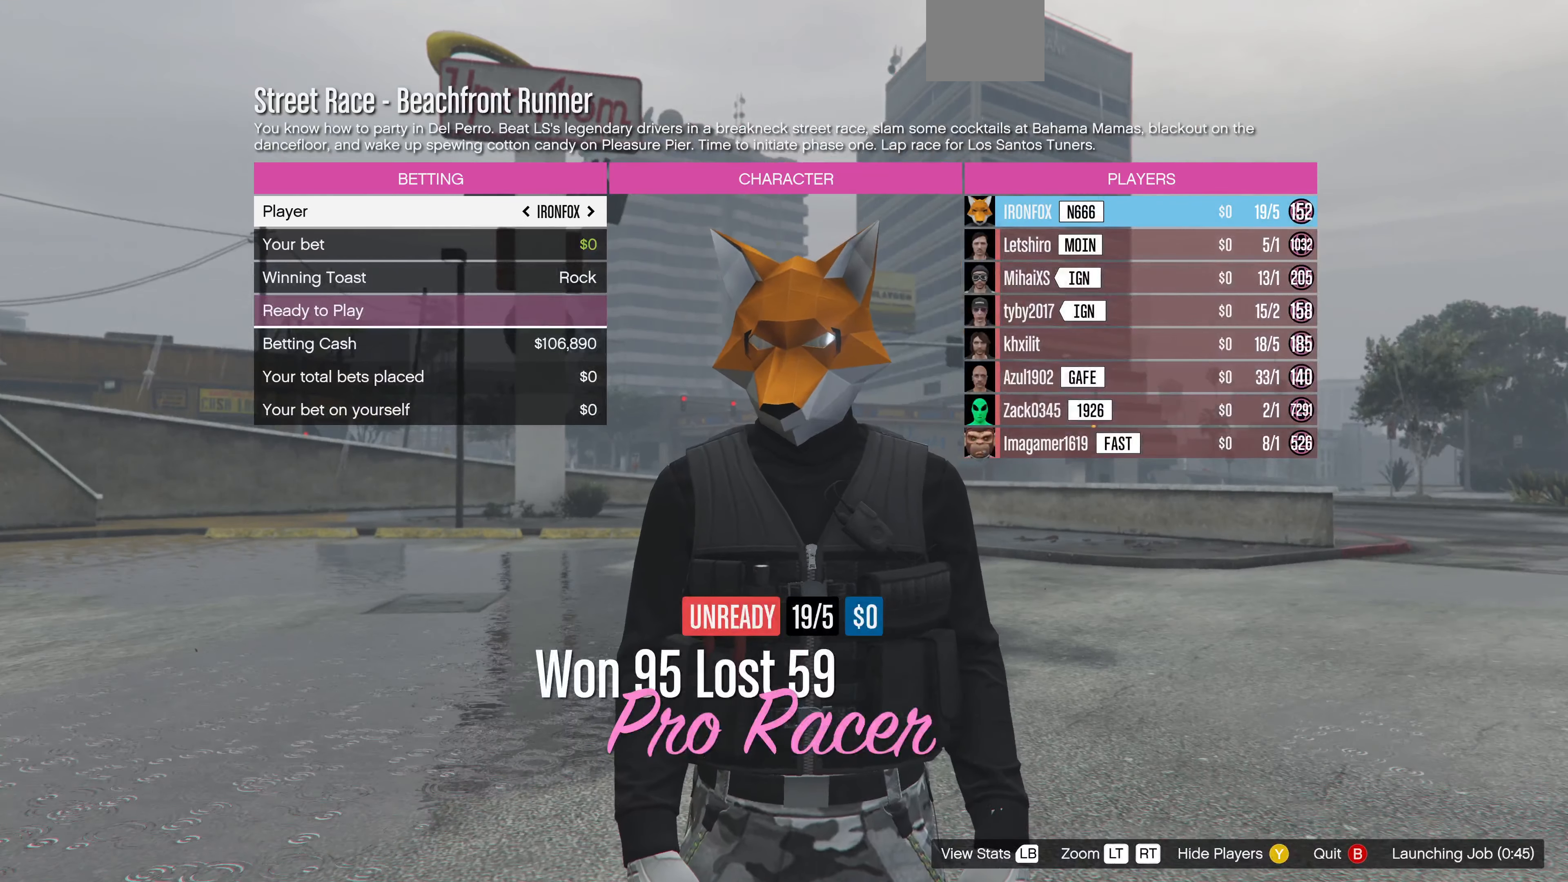
{"buttons": [], "left_stick": "center", "right_stick": "center", "events": [[233, "DPAD_RIGHT", "down"], [367, "DPAD_RIGHT", "up"]]}
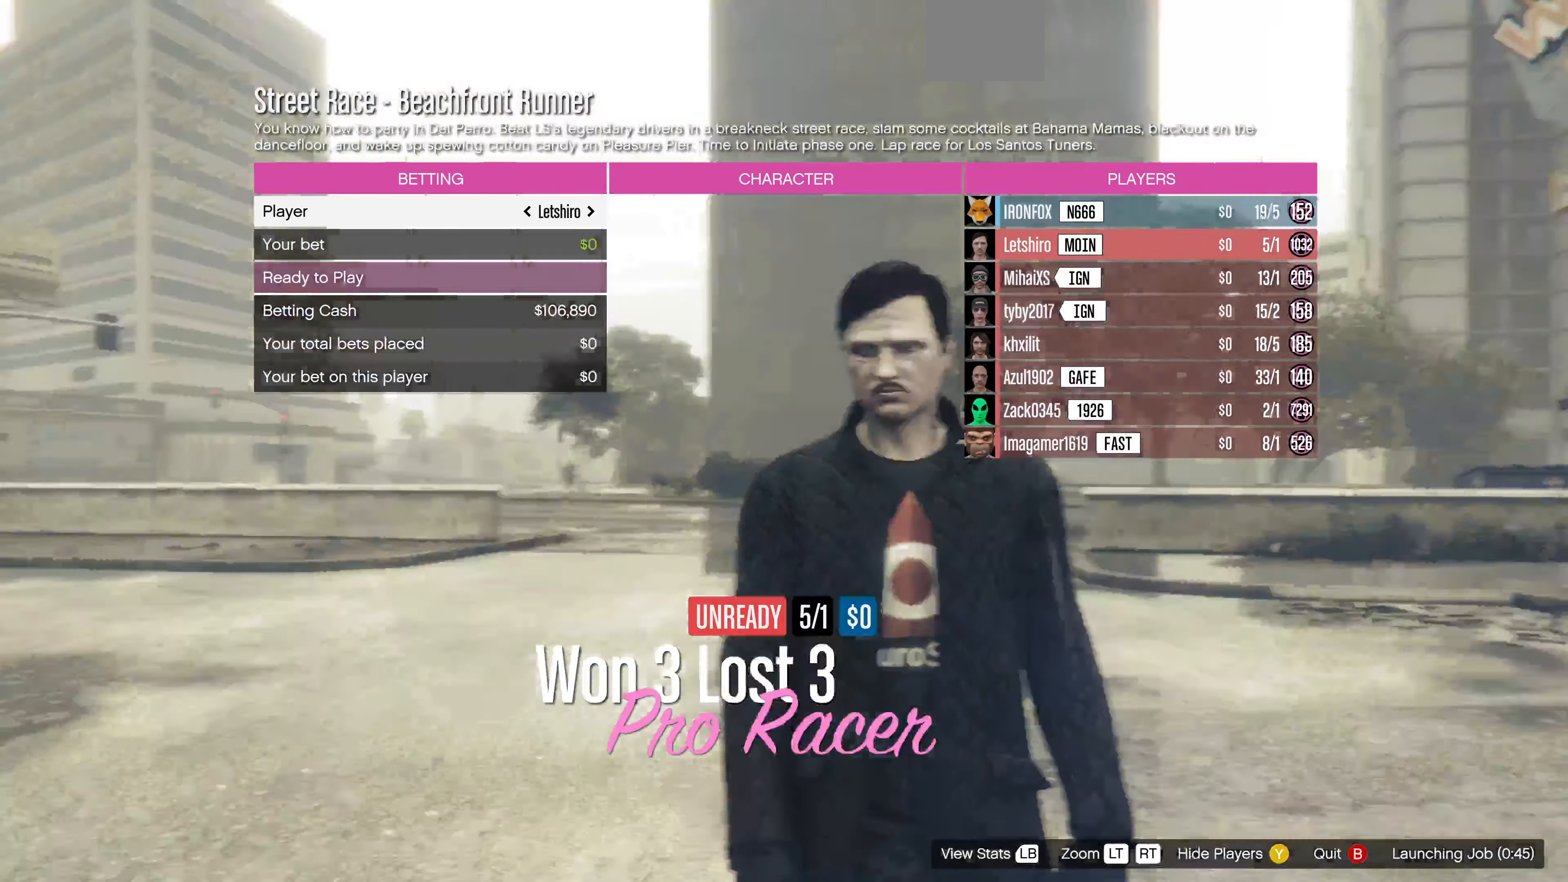
{"buttons": [], "left_stick": "center", "right_stick": "center", "events": []}
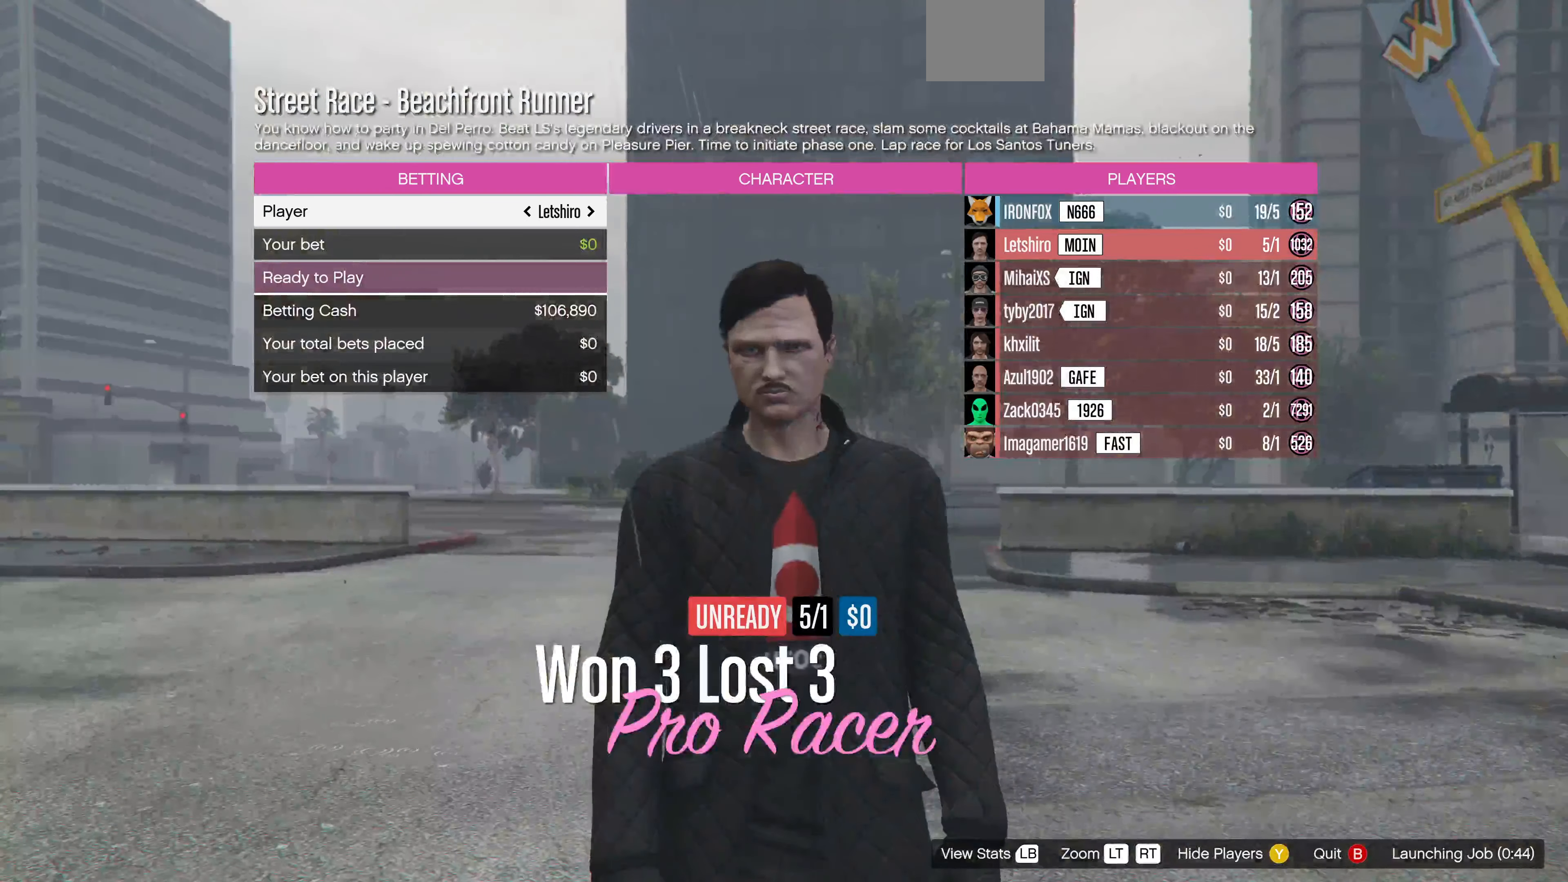
{"buttons": [], "left_stick": "center", "right_stick": "center", "events": []}
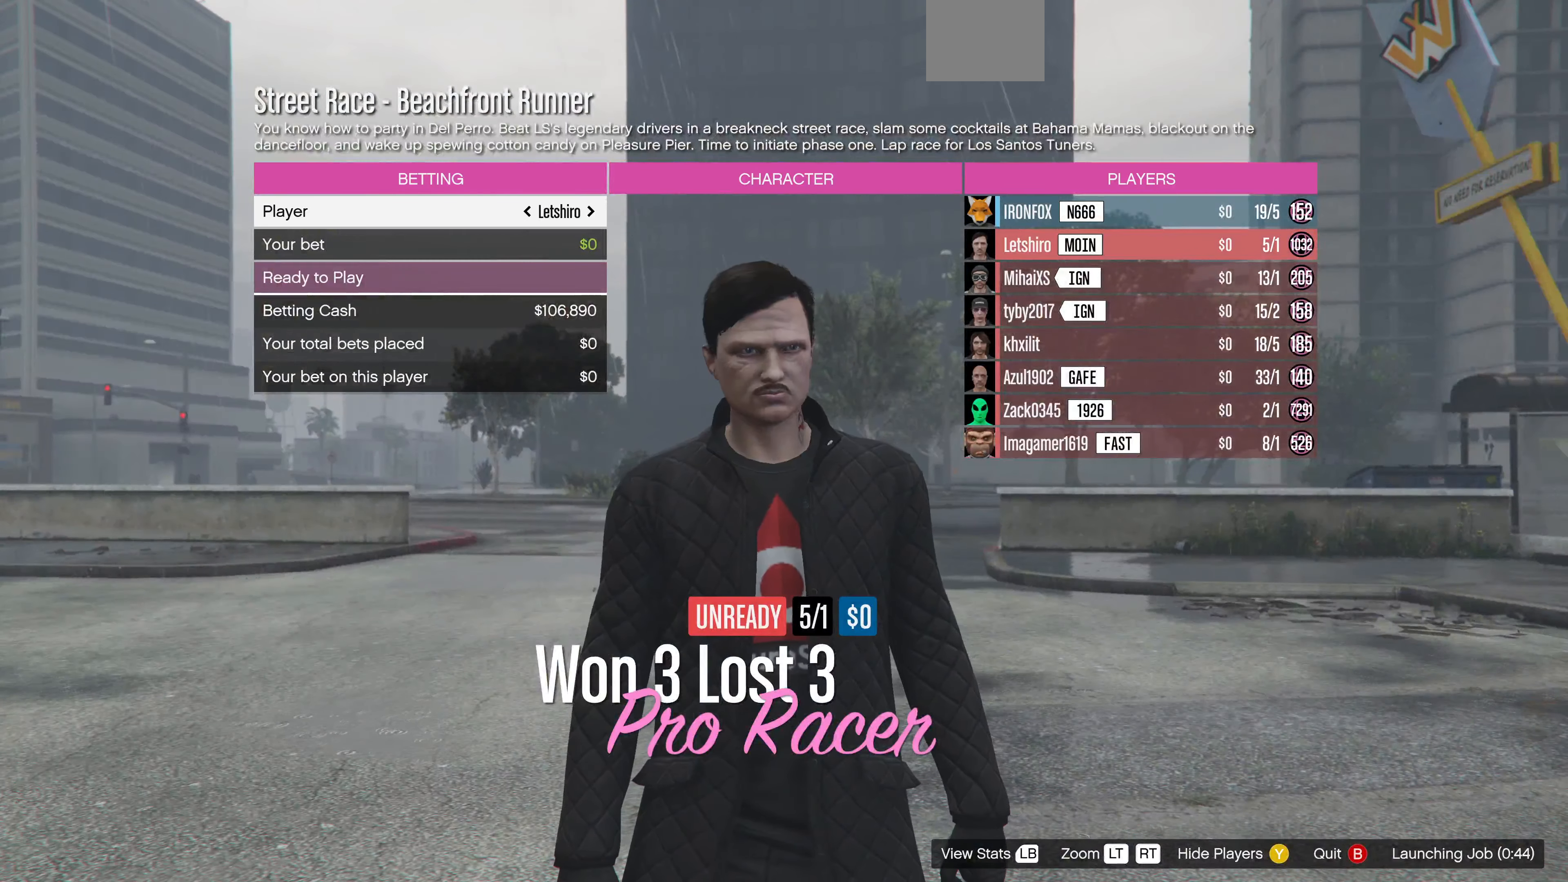
{"buttons": [], "left_stick": "center", "right_stick": "center", "events": [[67, "DPAD_RIGHT", "down"], [167, "DPAD_RIGHT", "up"]]}
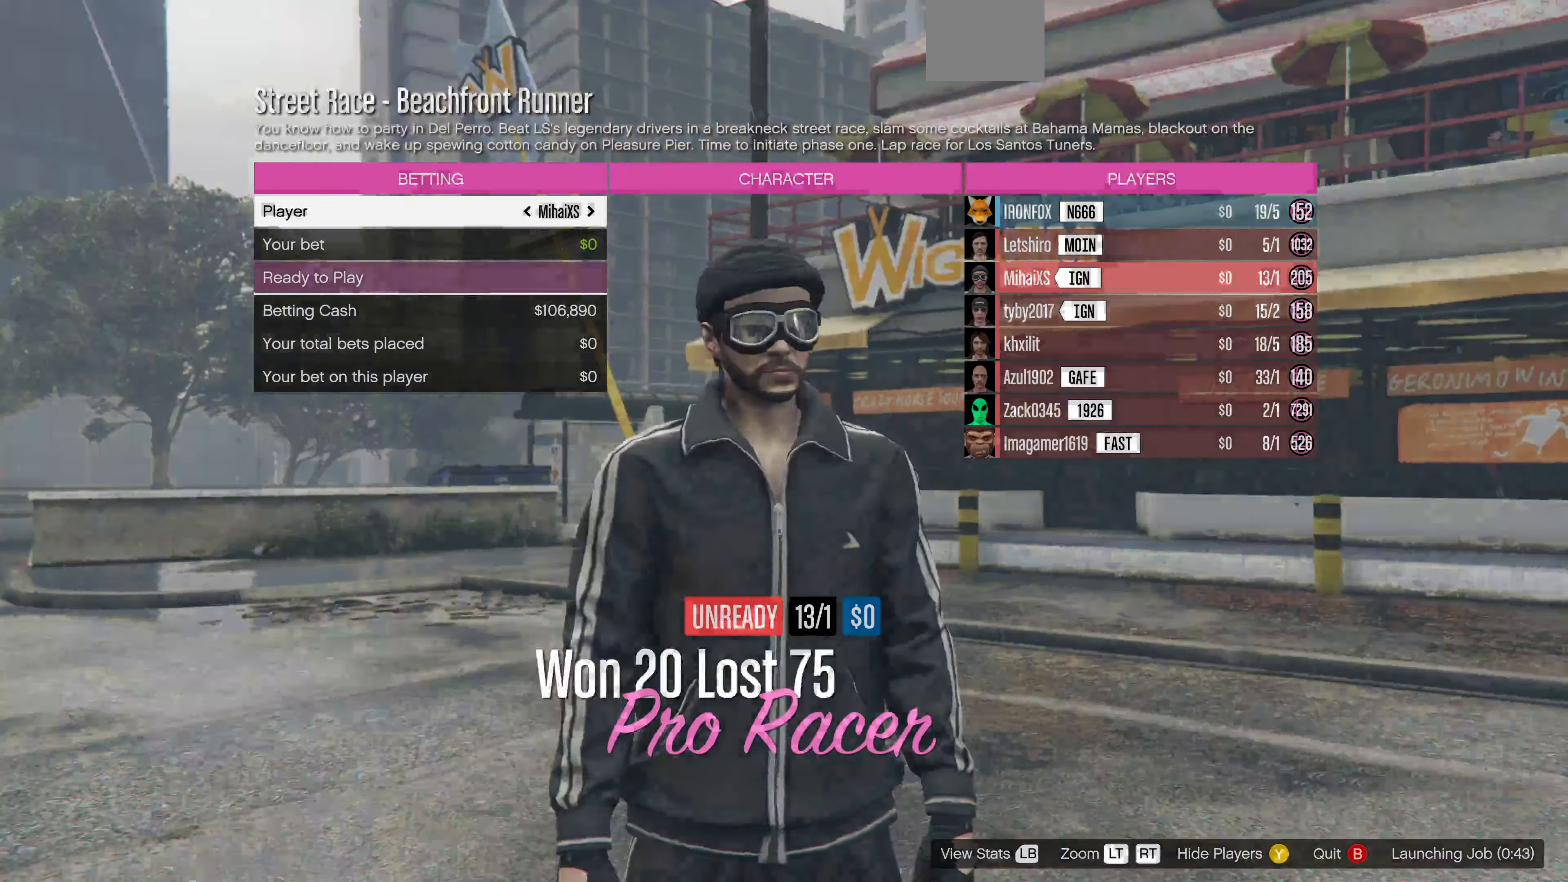
{"buttons": [], "left_stick": "center", "right_stick": "center", "events": [[300, "DPAD_RIGHT", "down"], [400, "DPAD_RIGHT", "up"]]}
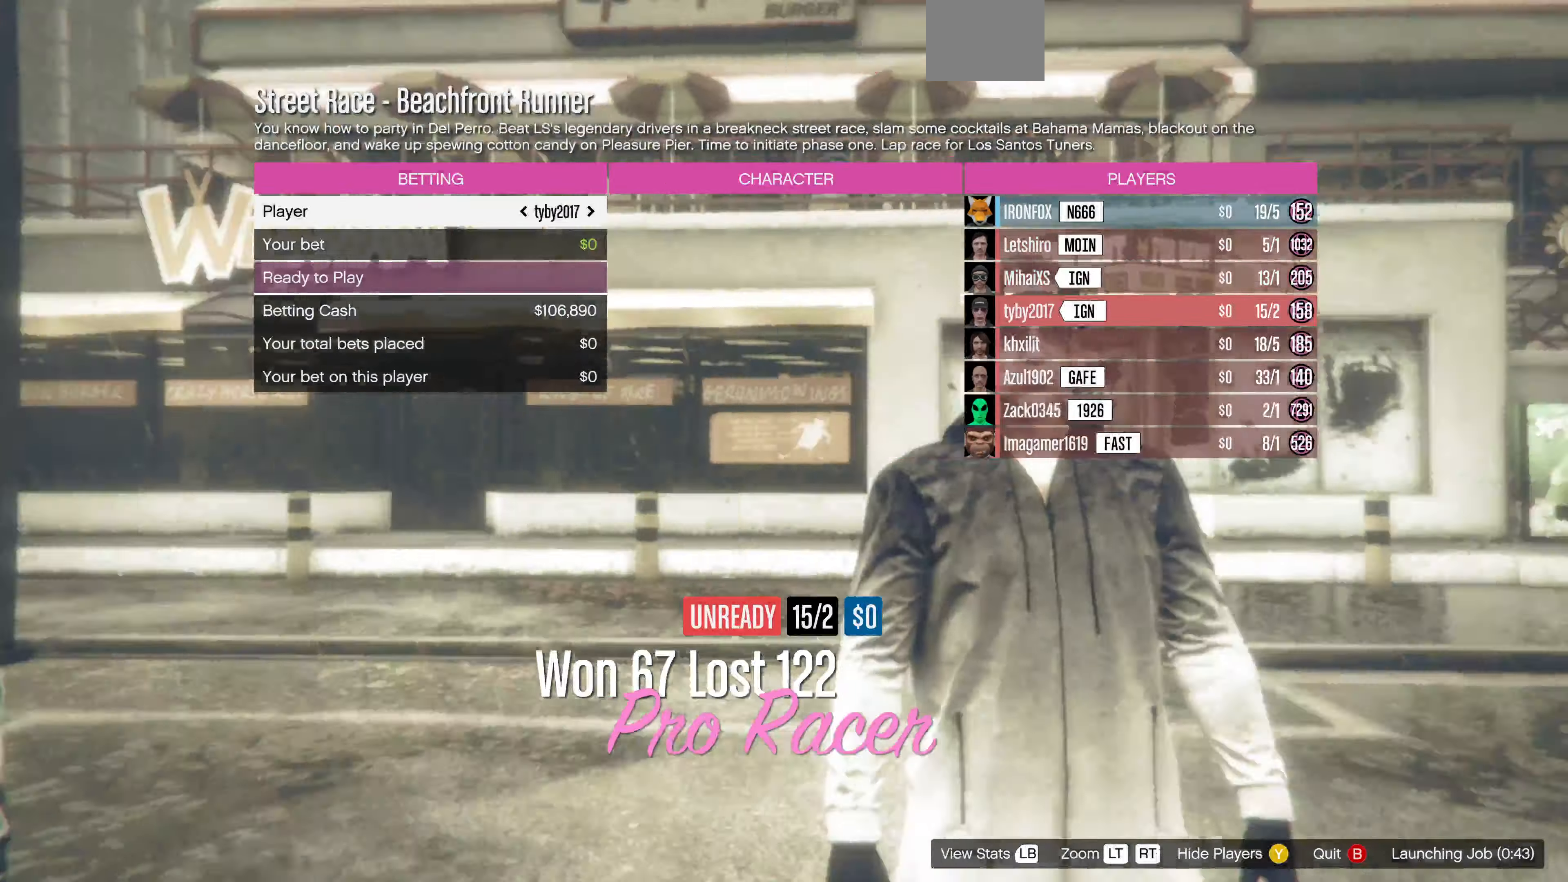
{"buttons": [], "left_stick": "center", "right_stick": "center", "events": [[400, "DPAD_LEFT", "down"], [500, "DPAD_LEFT", "up"]]}
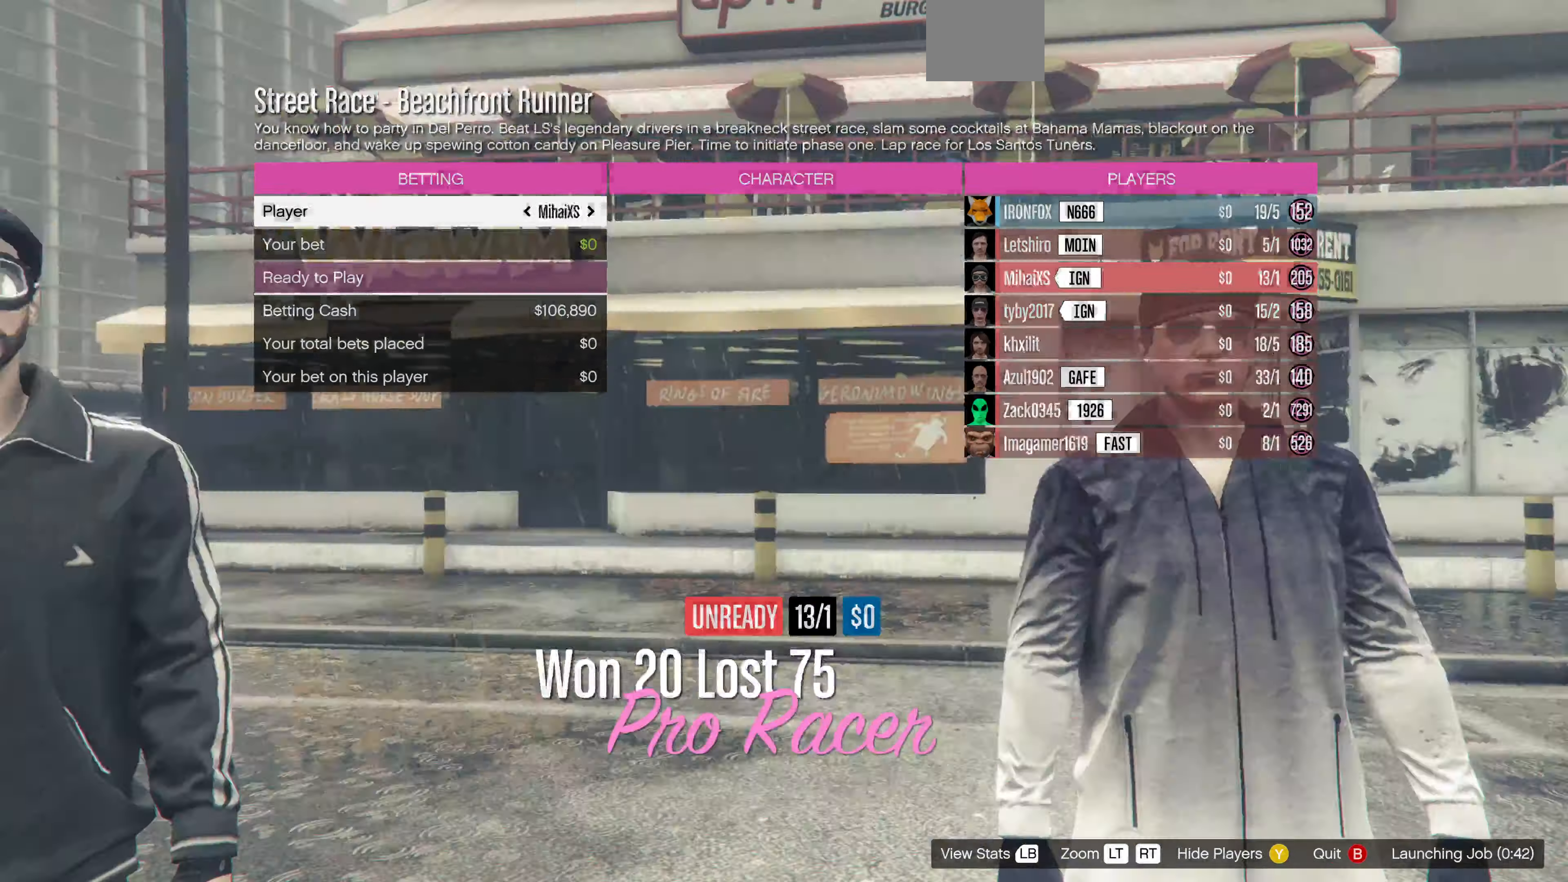
{"buttons": [], "left_stick": "center", "right_stick": "center", "events": [[300, "DPAD_RIGHT", "down"], [400, "DPAD_RIGHT", "up"]]}
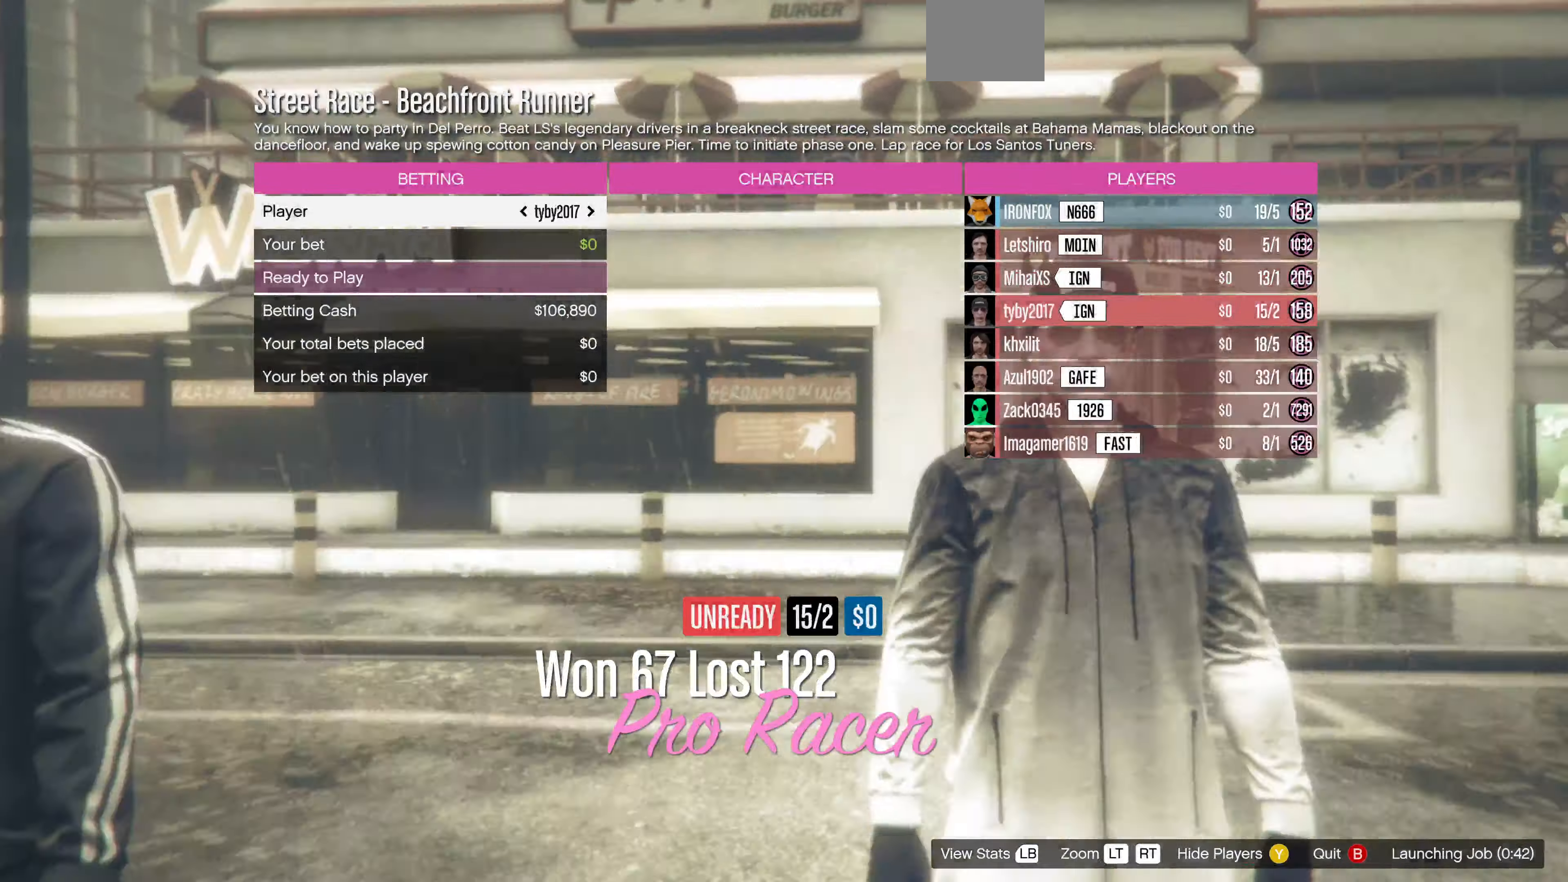
{"buttons": [], "left_stick": "center", "right_stick": "center", "events": [[166, "DPAD_RIGHT", "down"], [300, "DPAD_RIGHT", "up"]]}
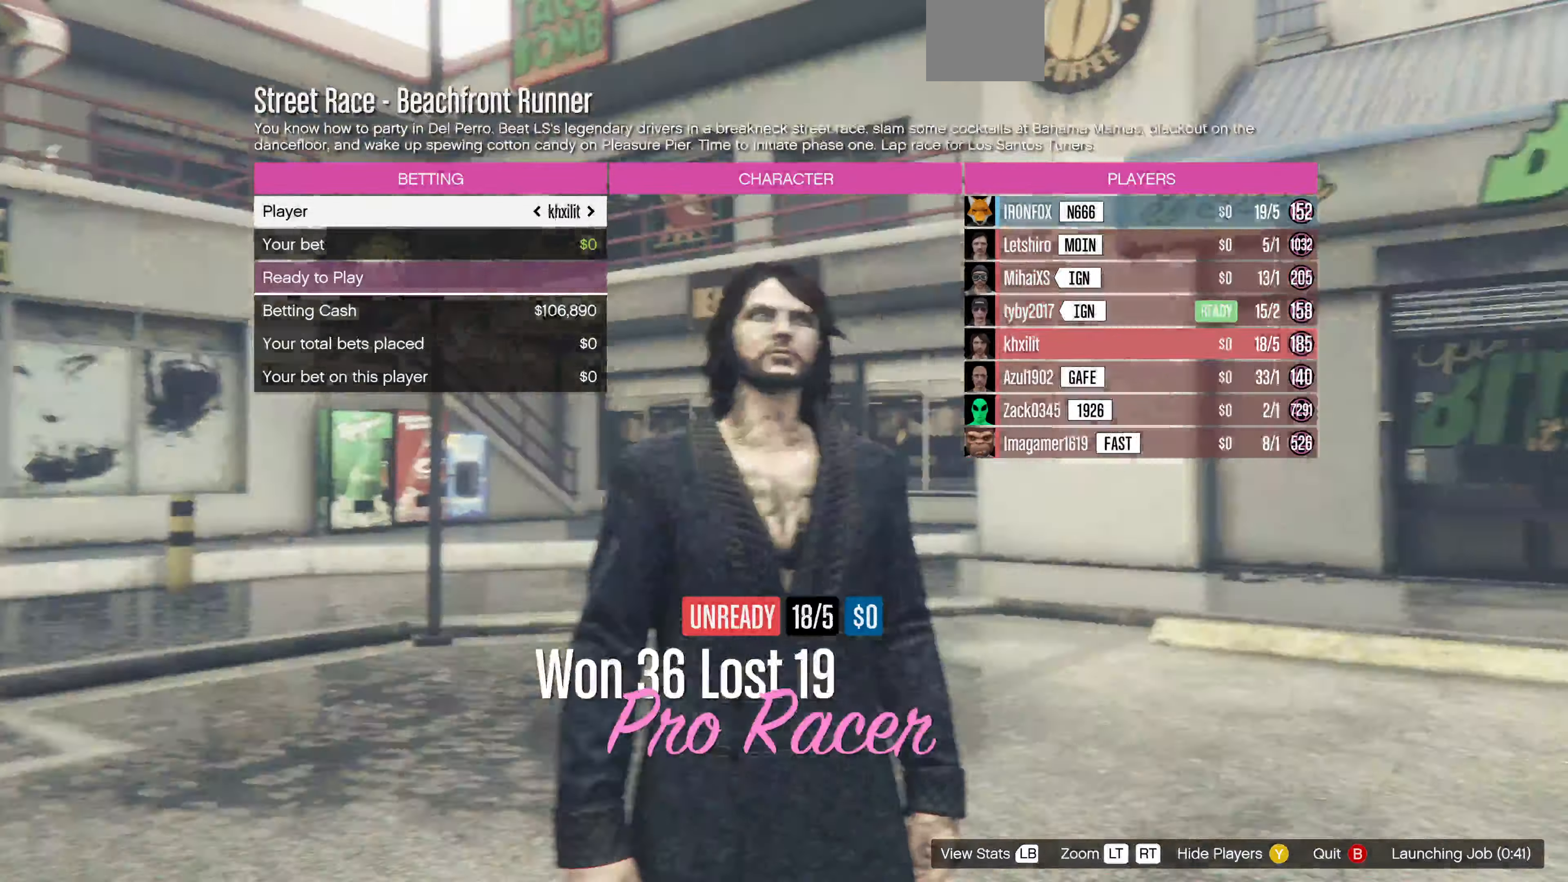
{"buttons": [], "left_stick": "center", "right_stick": "center", "events": [[200, "DPAD_RIGHT", "down"], [300, "DPAD_RIGHT", "up"]]}
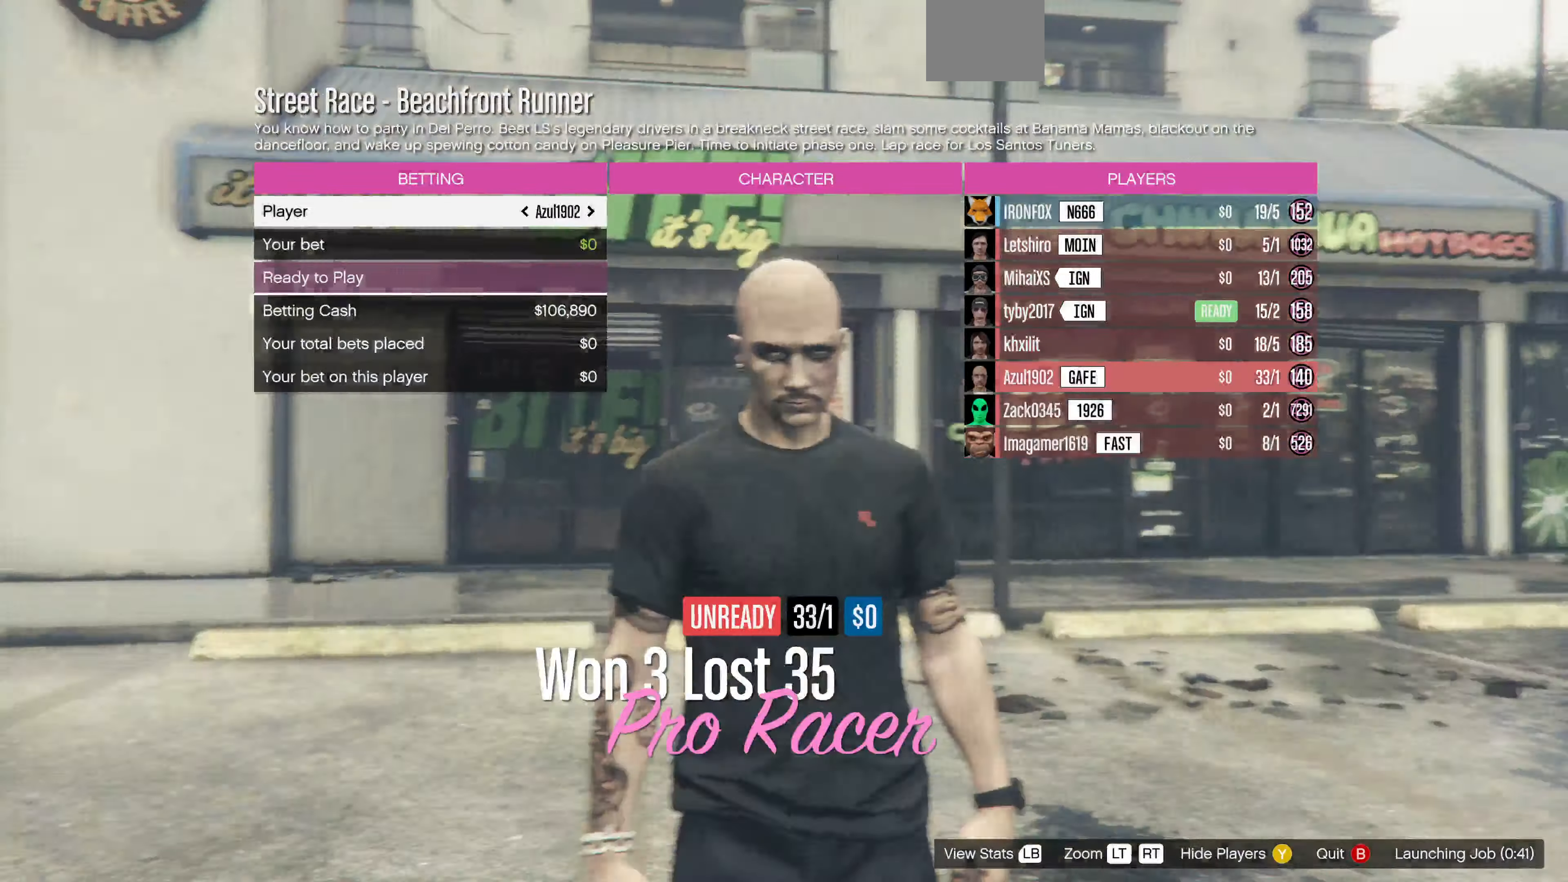
{"buttons": [], "left_stick": "center", "right_stick": "center", "events": [[233, "DPAD_LEFT", "down"], [333, "DPAD_LEFT", "up"]]}
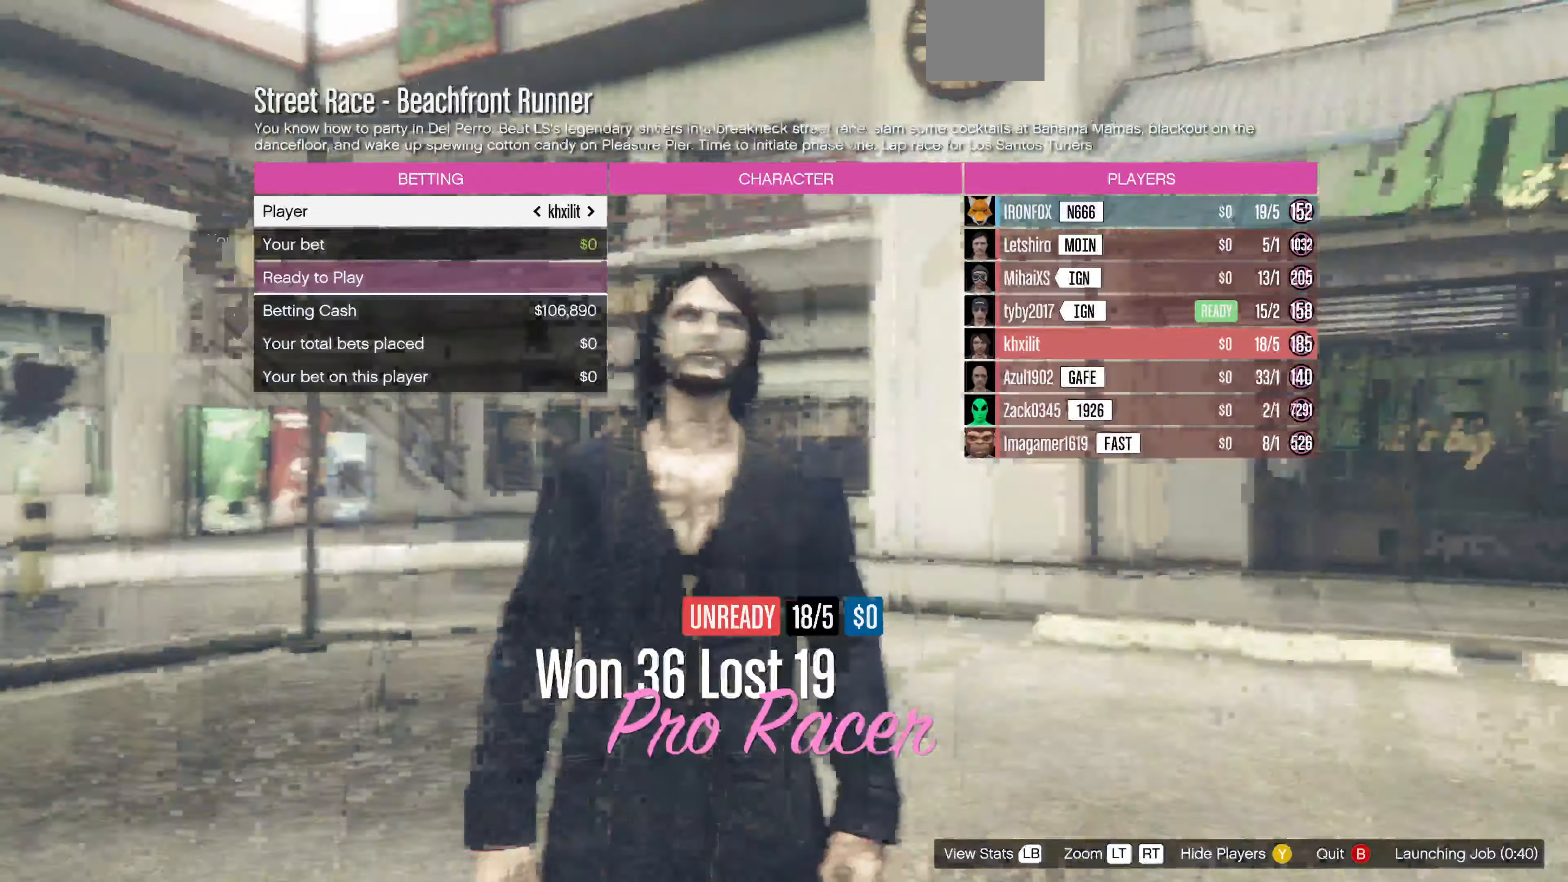
{"buttons": [], "left_stick": "center", "right_stick": "center", "events": []}
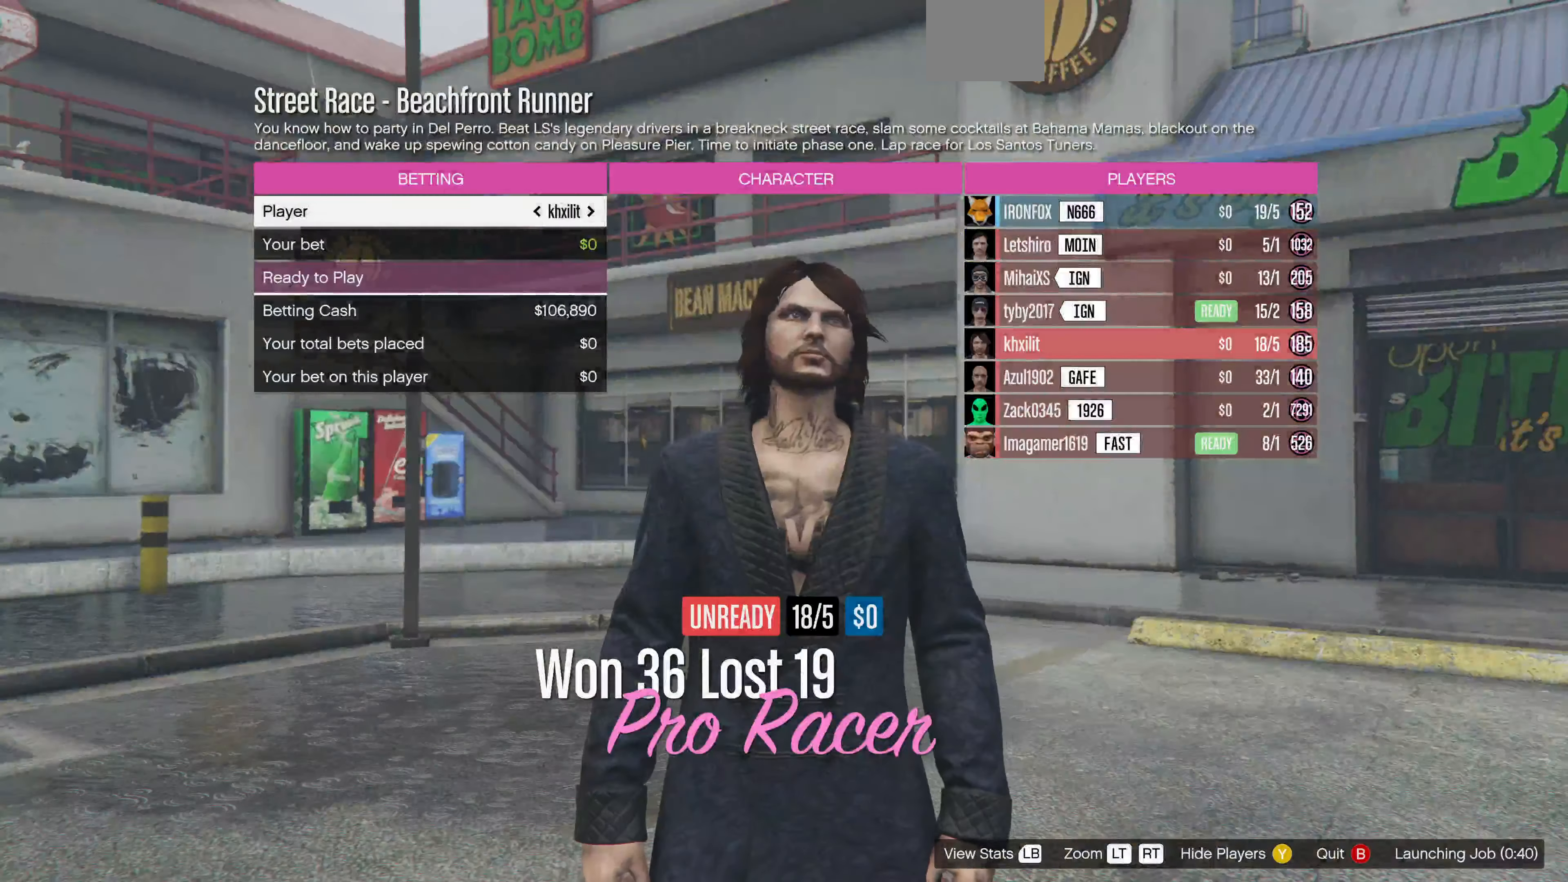
{"buttons": [], "left_stick": "center", "right_stick": "center", "events": [[133, "DPAD_RIGHT", "down"], [266, "DPAD_RIGHT", "up"]]}
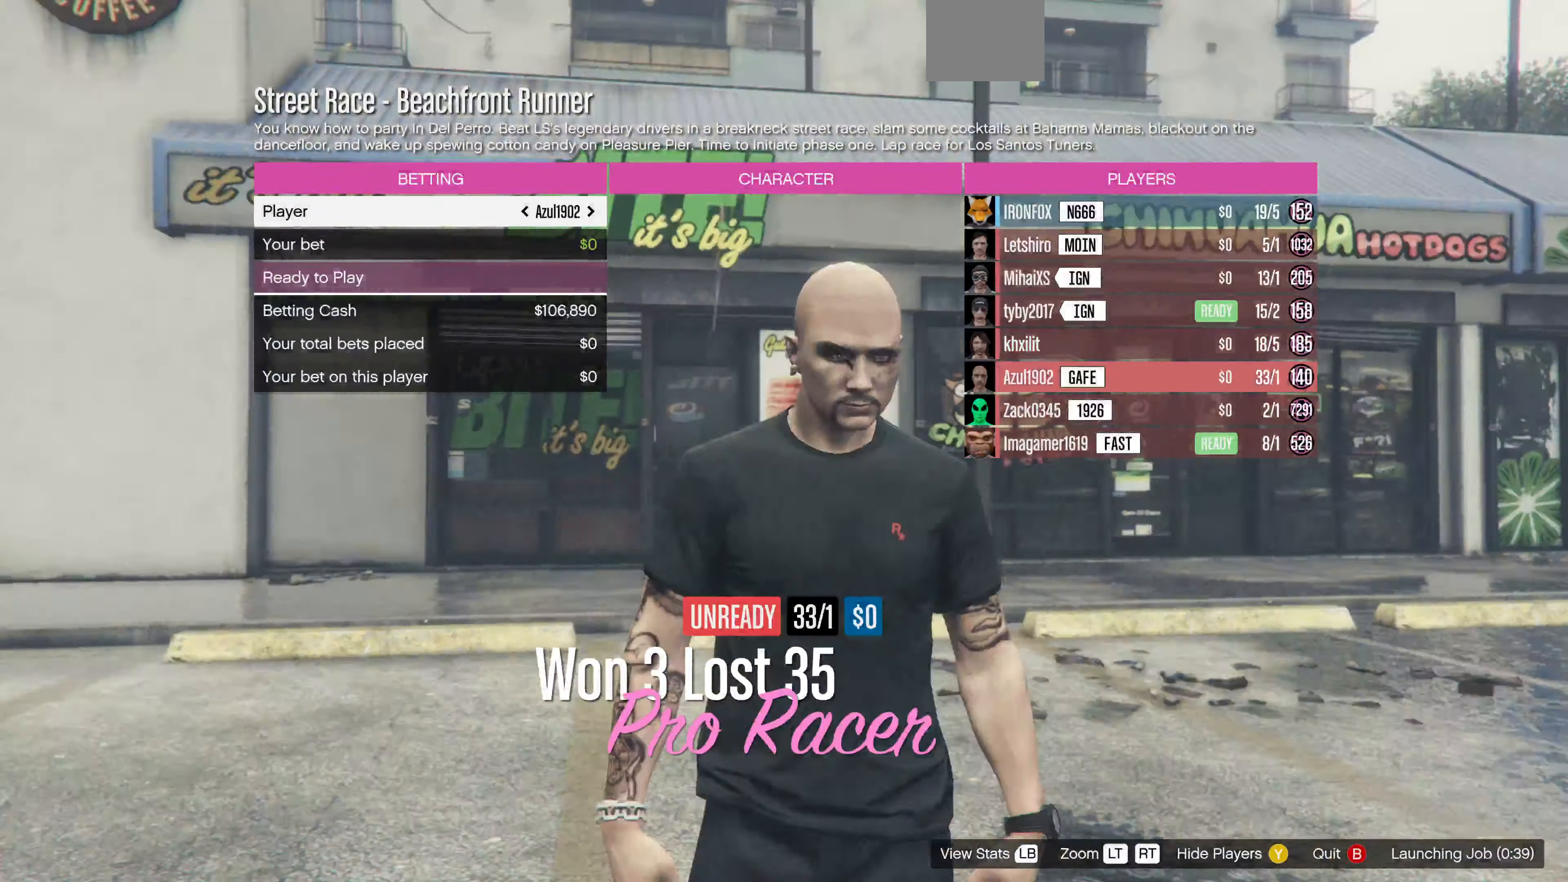
{"buttons": [], "left_stick": "center", "right_stick": "center", "events": [[266, "DPAD_RIGHT", "down"], [400, "DPAD_RIGHT", "up"]]}
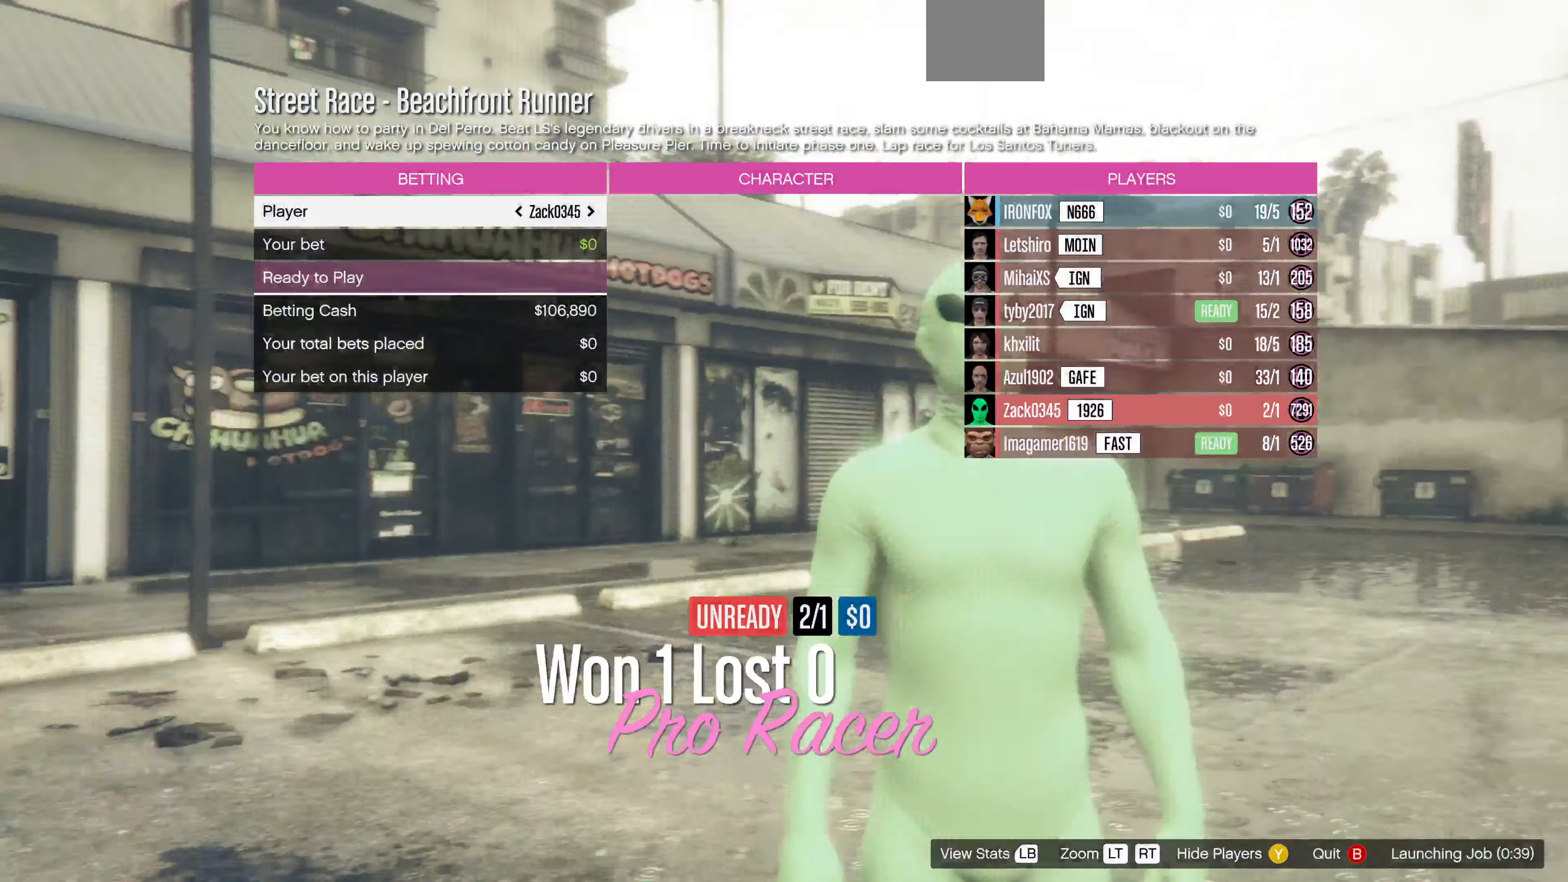
{"buttons": [], "left_stick": "center", "right_stick": "center", "events": []}
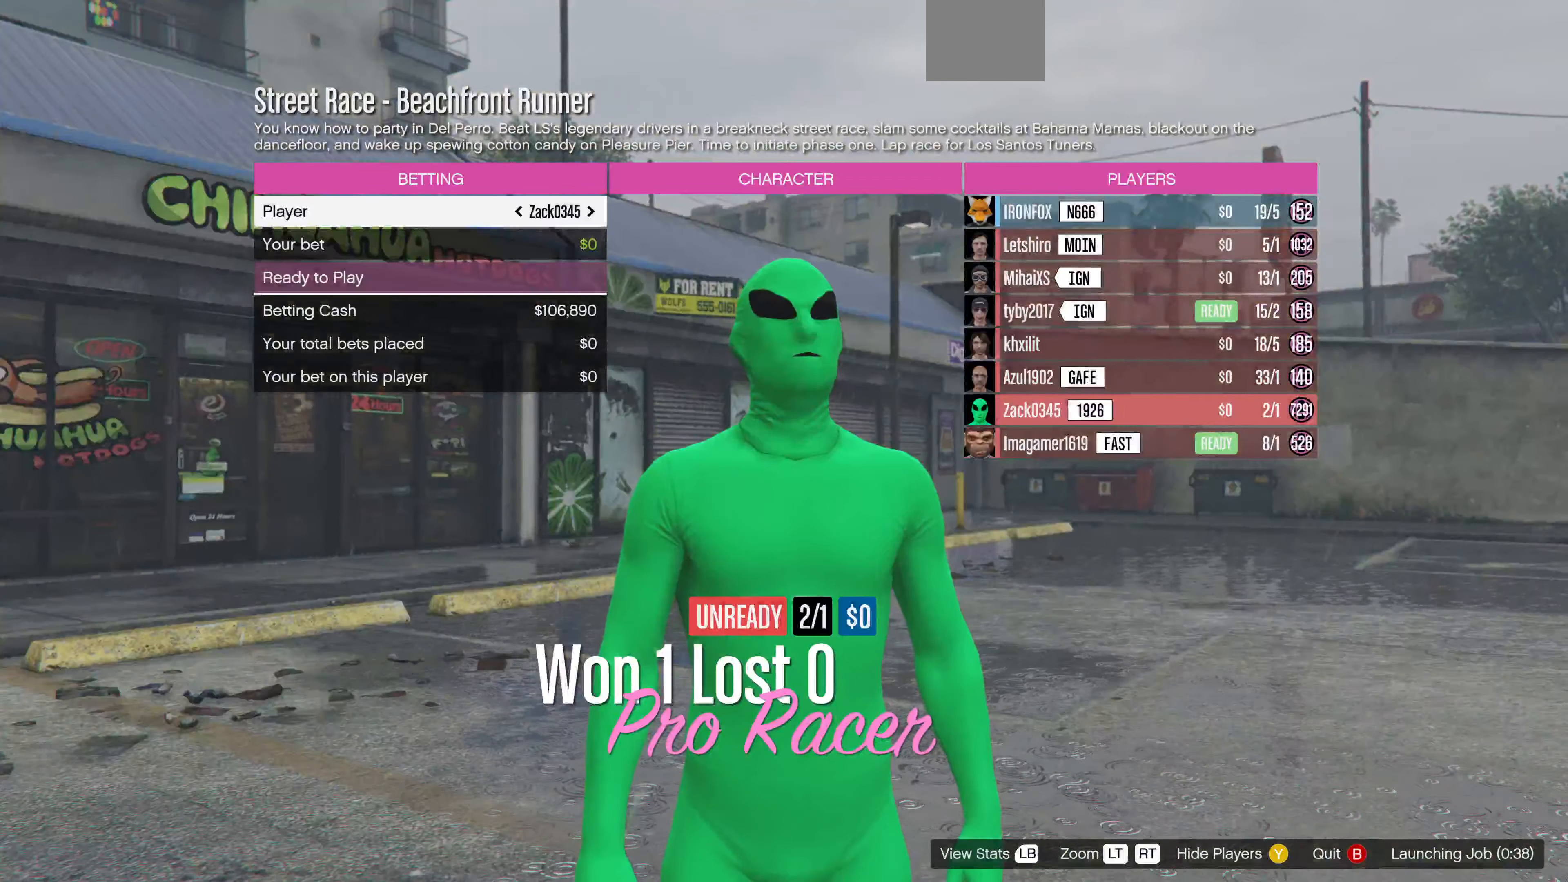
{"buttons": [], "left_stick": "center", "right_stick": "center", "events": [[133, "DPAD_RIGHT", "down"], [267, "DPAD_RIGHT", "up"]]}
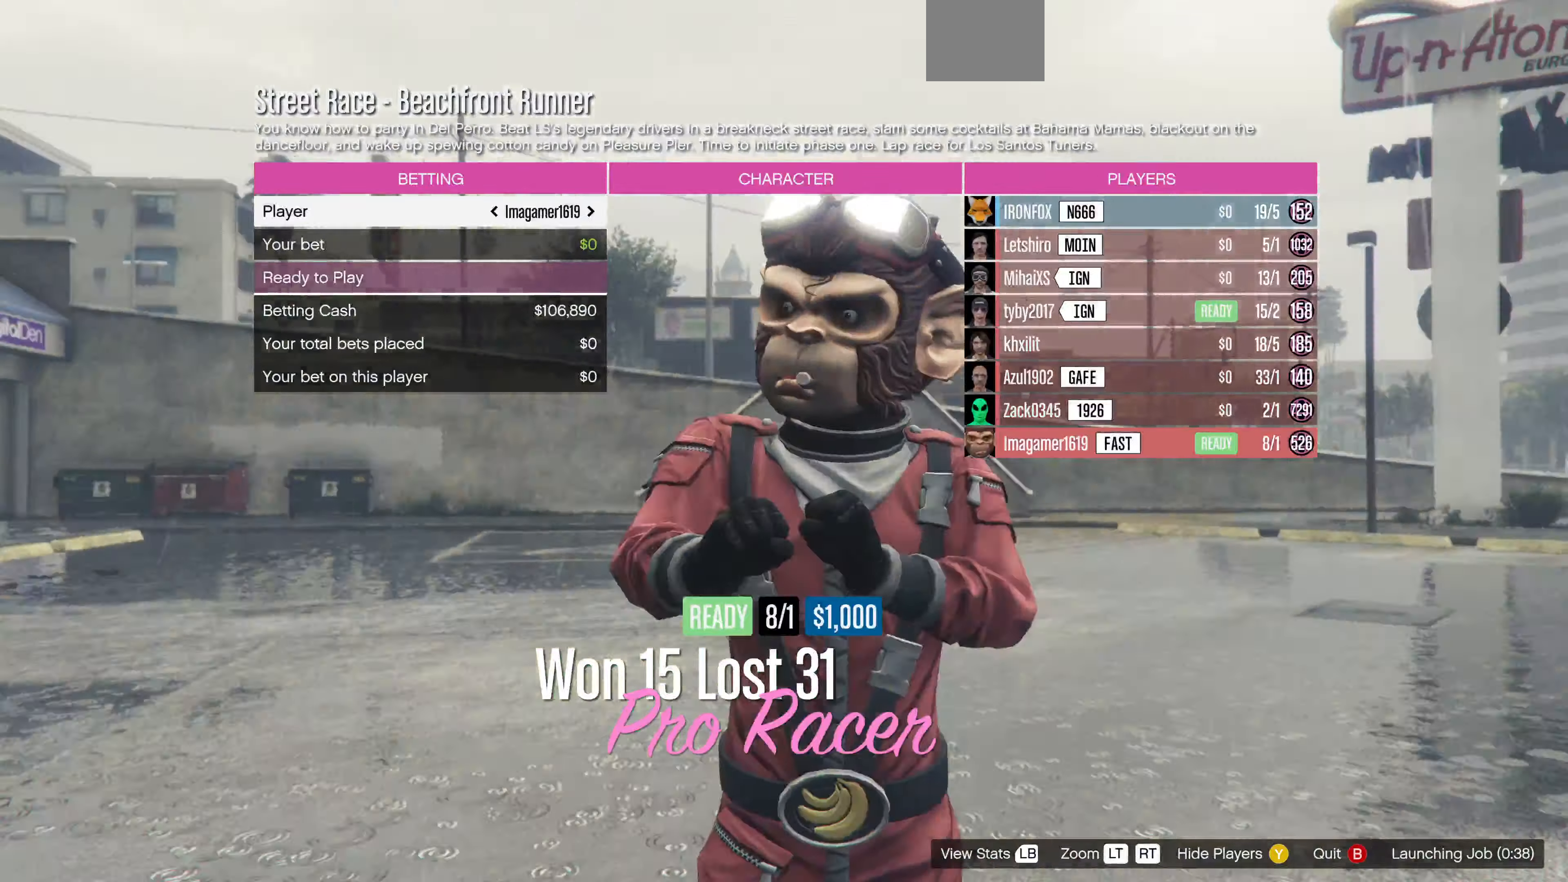
{"buttons": [], "left_stick": "center", "right_stick": "center", "events": [[234, "DPAD_RIGHT", "down"], [400, "DPAD_RIGHT", "up"]]}
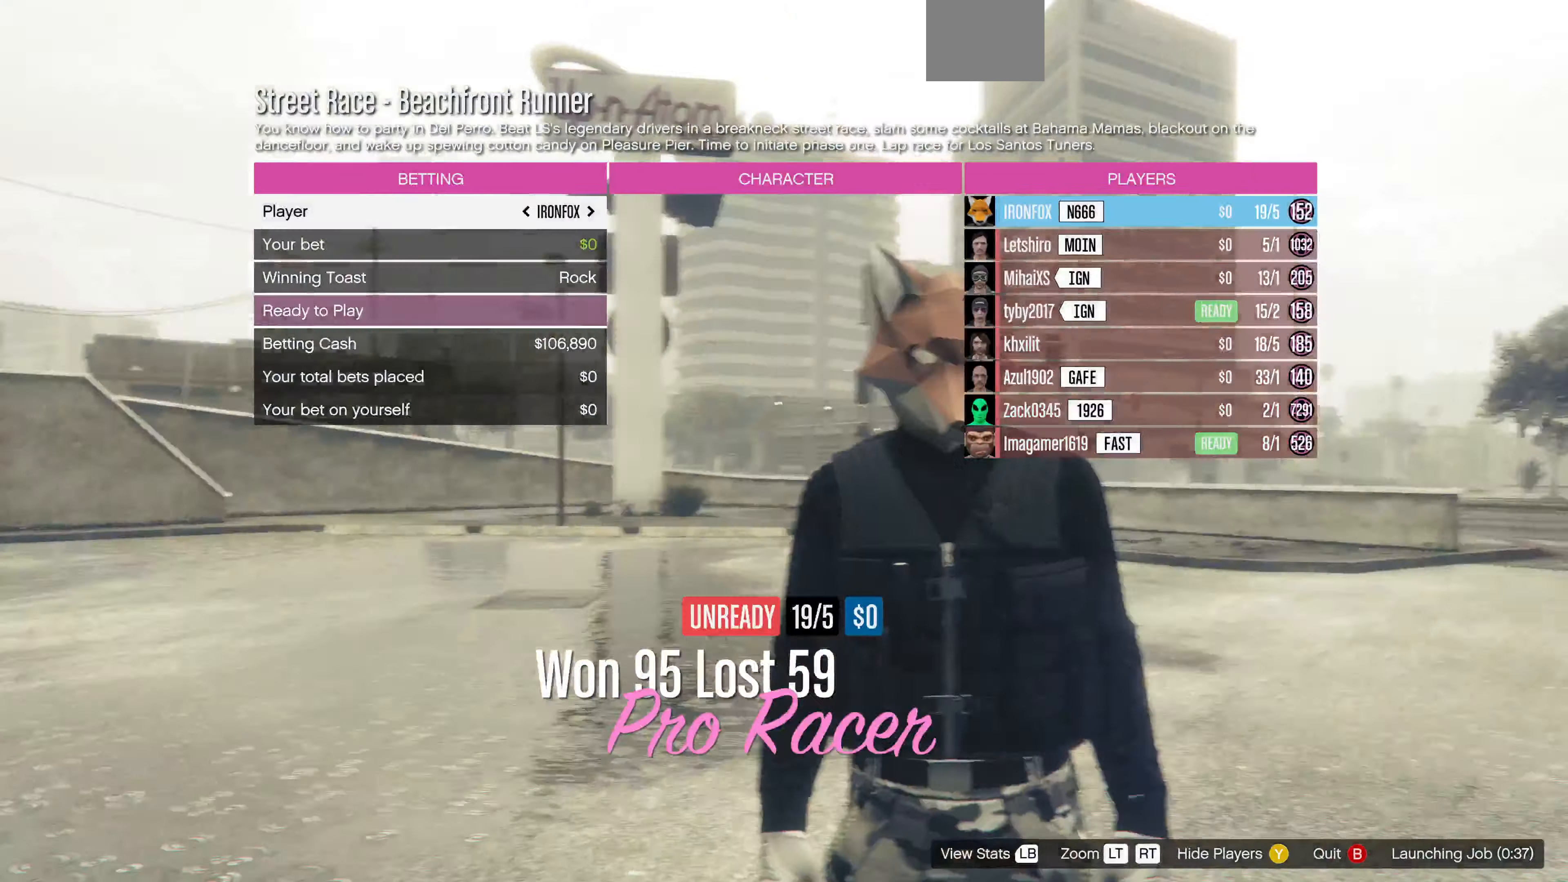
{"buttons": [], "left_stick": "center", "right_stick": "center", "events": [[134, "DPAD_LEFT", "down"], [234, "DPAD_LEFT", "up"]]}
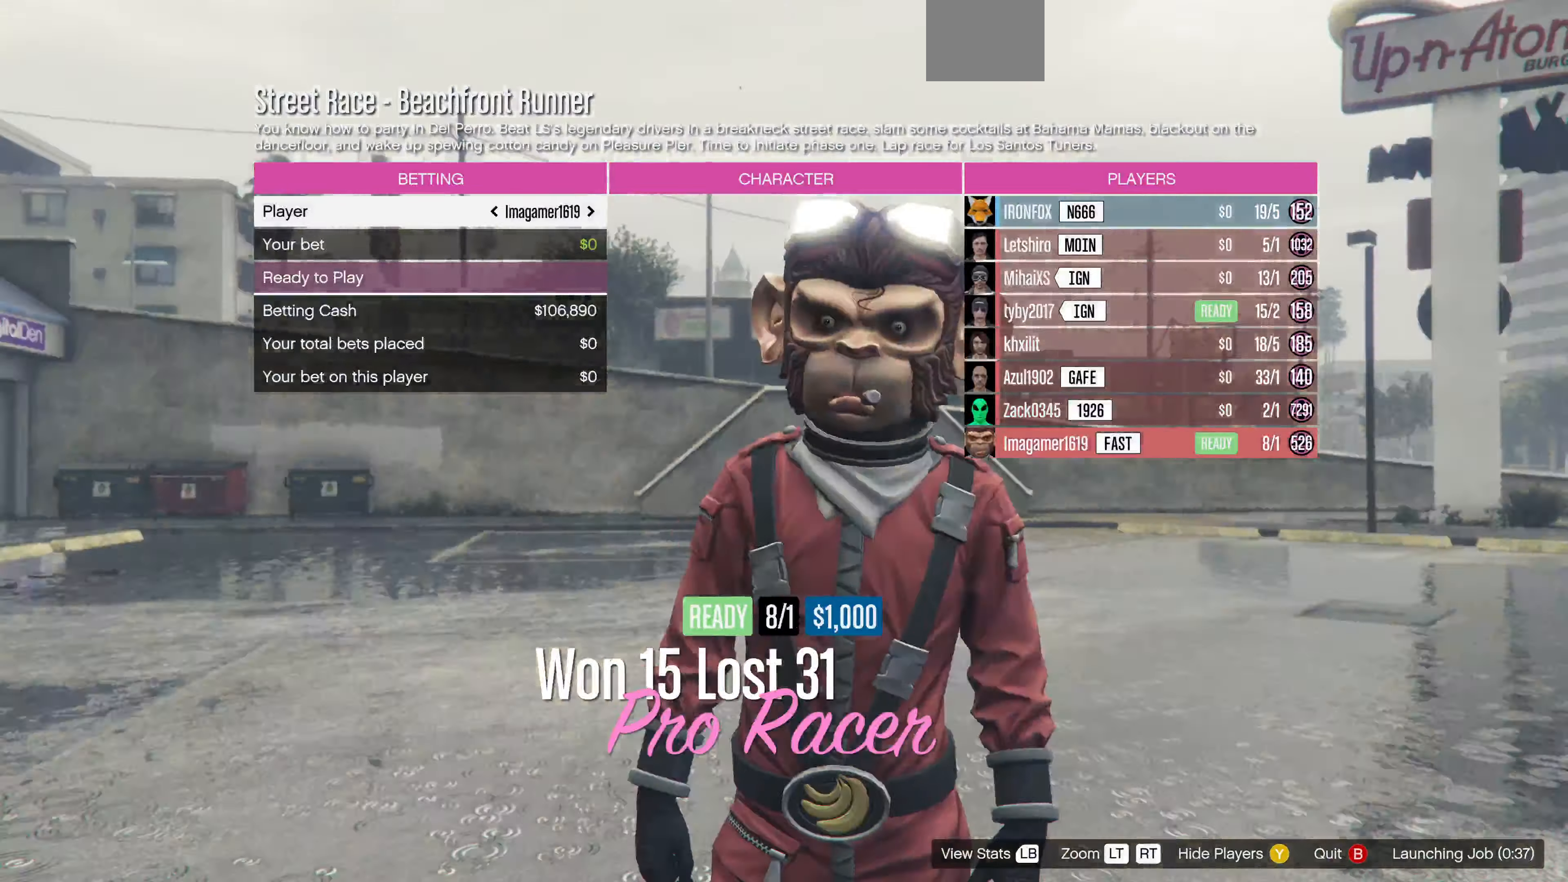
{"buttons": [], "left_stick": "center", "right_stick": "center", "events": []}
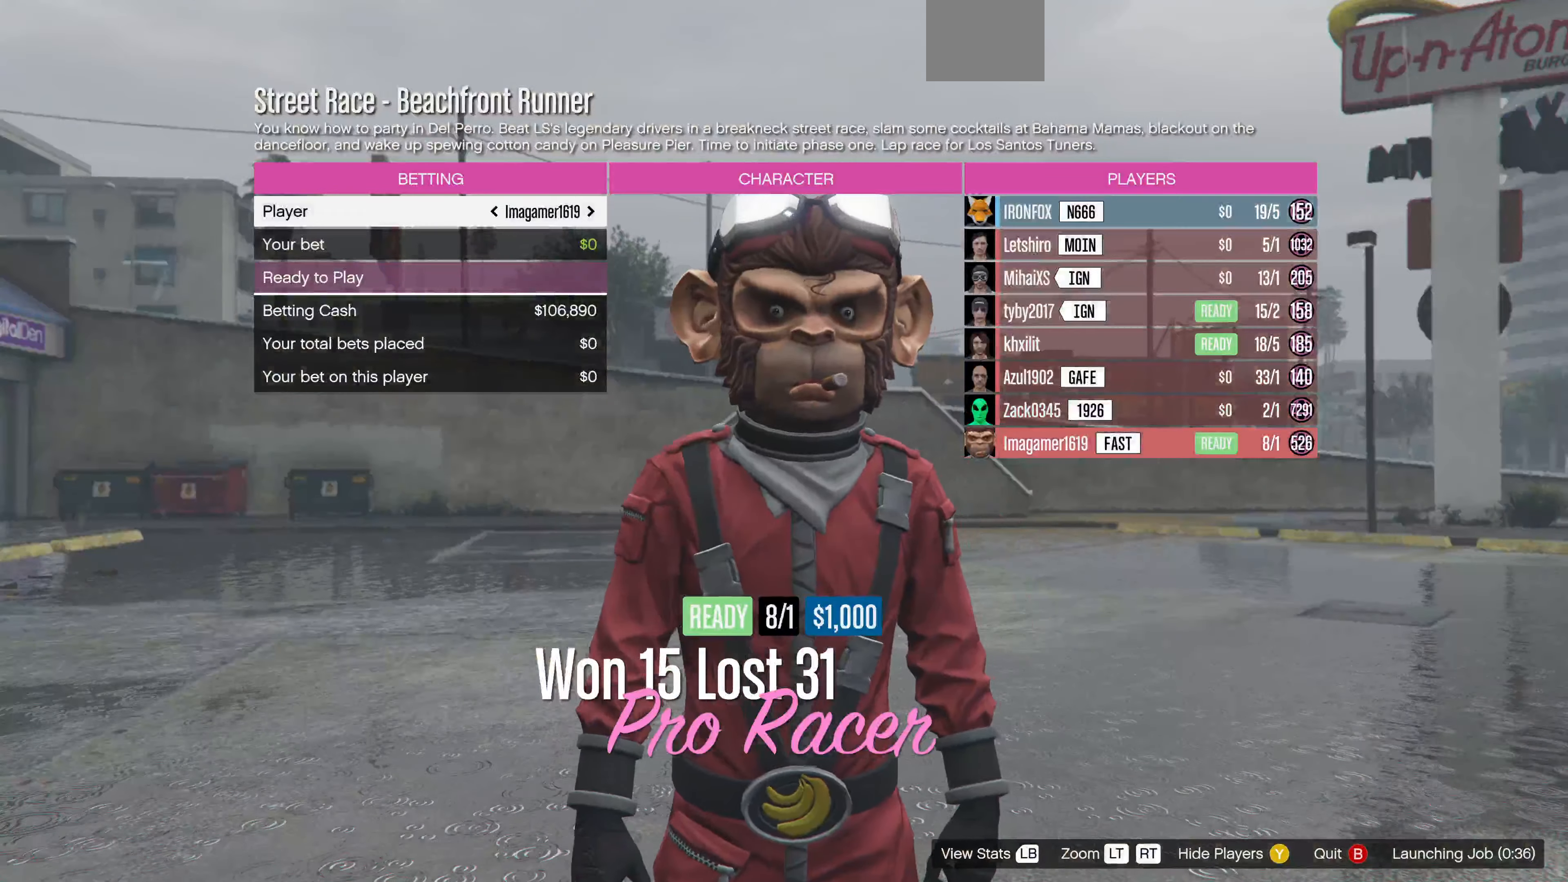
{"buttons": [], "left_stick": "center", "right_stick": "center", "events": []}
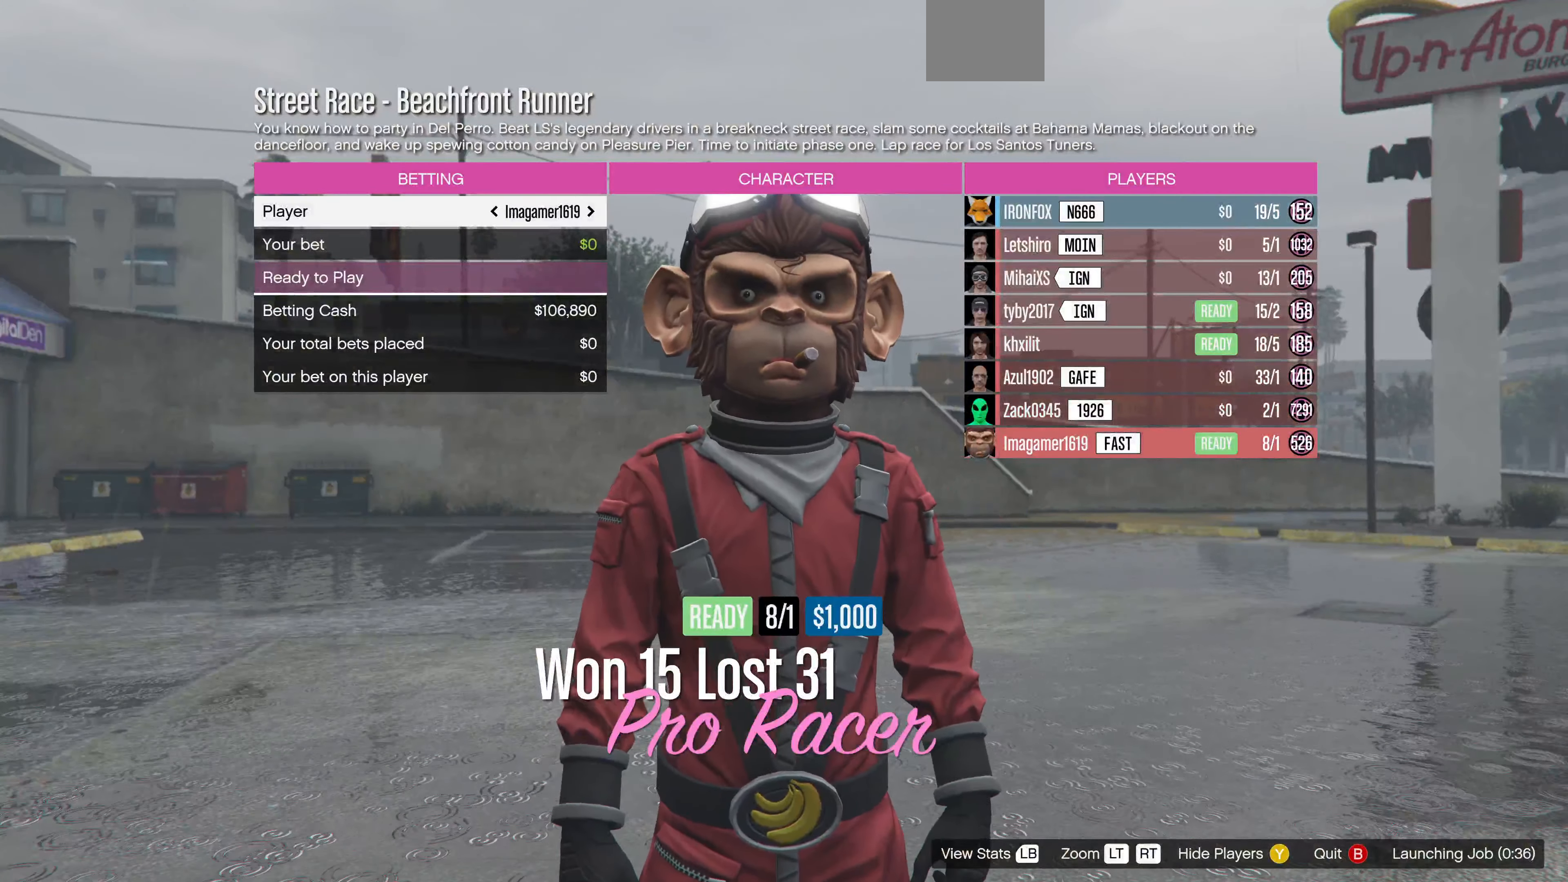
{"buttons": [], "left_stick": "center", "right_stick": "center", "events": [[334, "DPAD_RIGHT", "down"], [467, "DPAD_RIGHT", "up"]]}
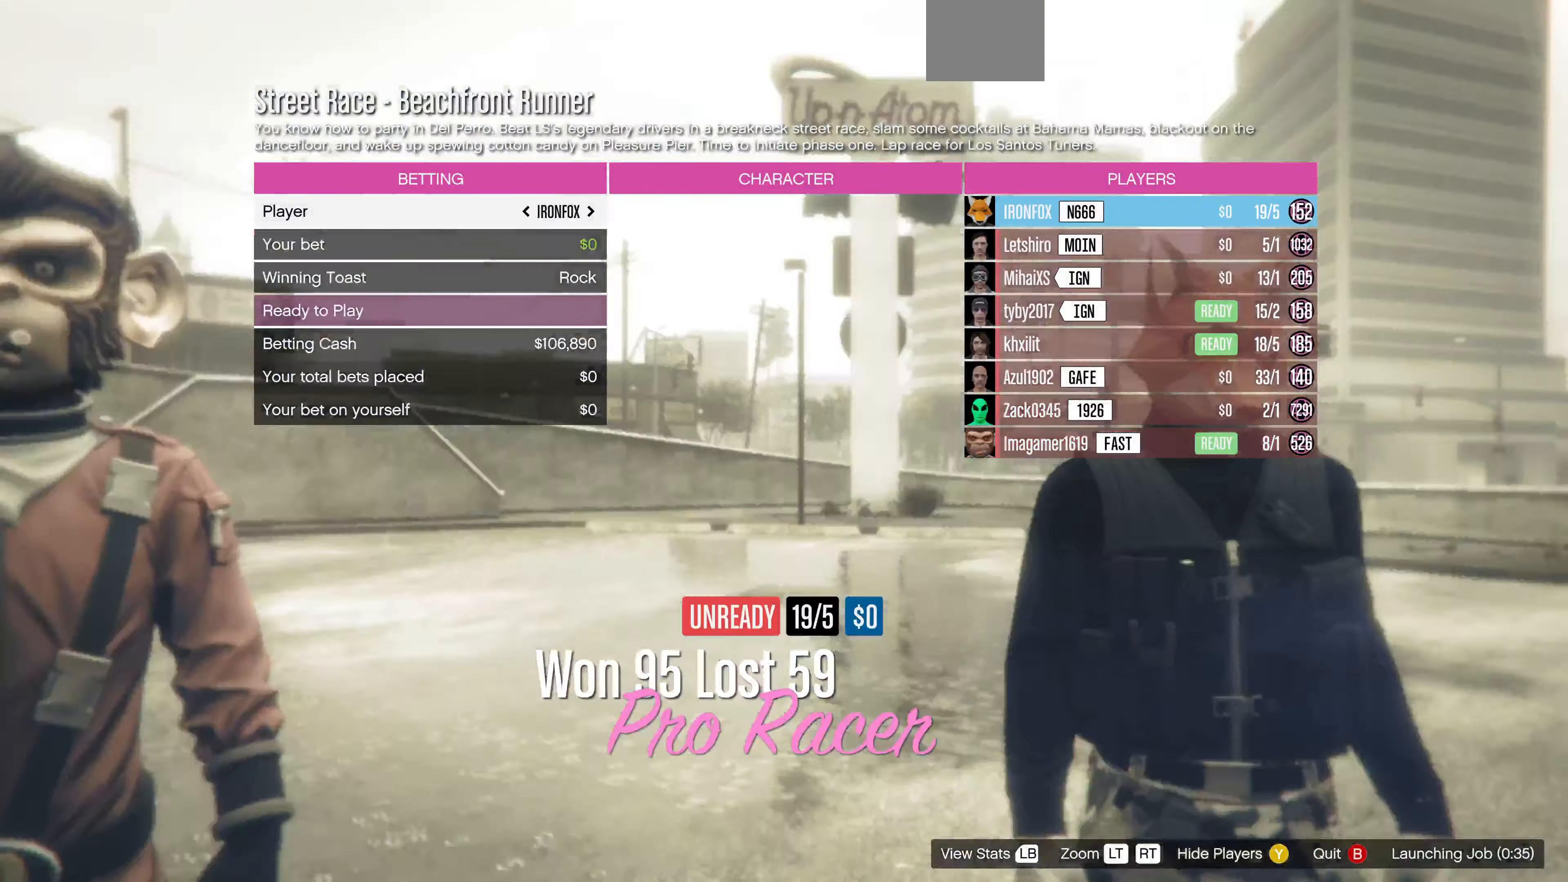
{"buttons": [], "left_stick": "center", "right_stick": "center", "events": [[334, "DPAD_RIGHT", "down"], [434, "DPAD_RIGHT", "up"]]}
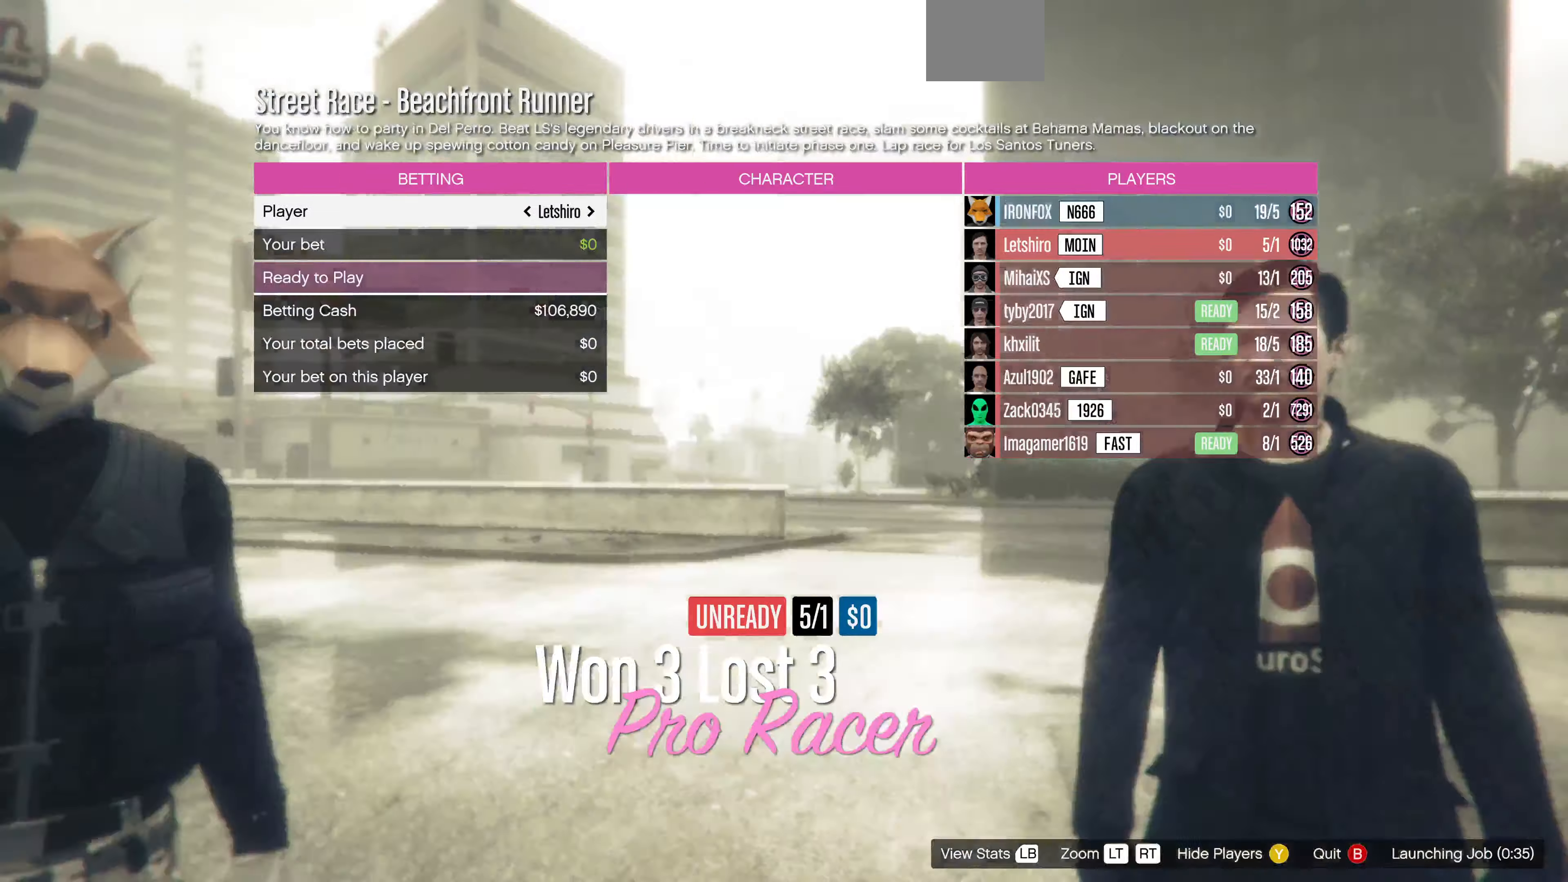
{"buttons": ["DPAD_DOWN"], "left_stick": "center", "right_stick": "center", "events": [[100, "DPAD_LEFT", "down"], [234, "DPAD_LEFT", "up"], [467, "DPAD_DOWN", "down"]]}